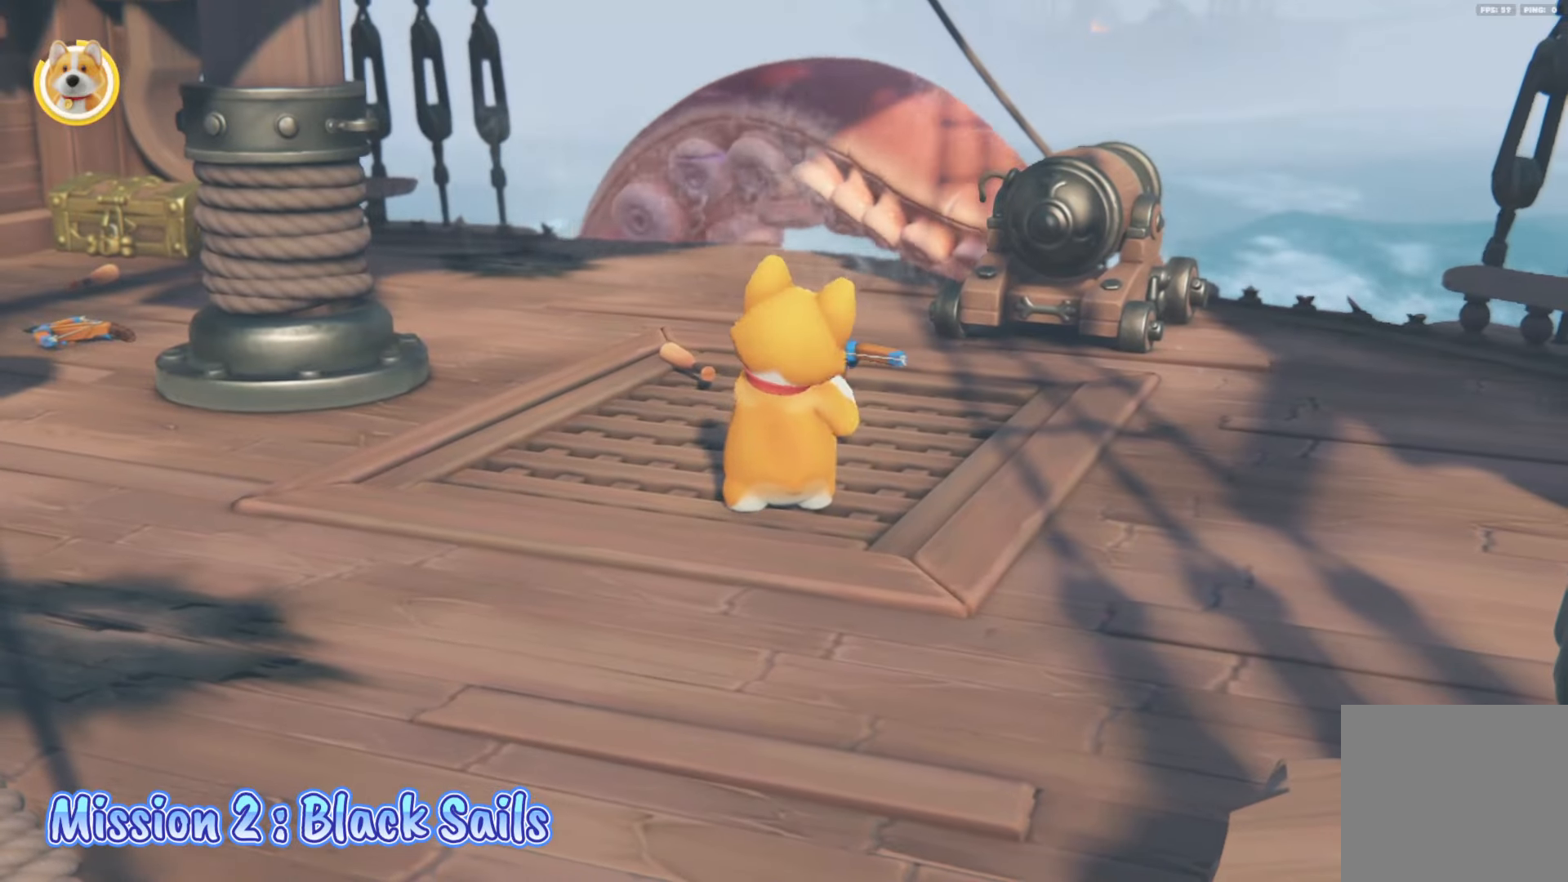
Gameplay with a controller (Xbox layout); each line is a JSON object with the inputs held at the frame after it. "events" lists button and stick changes between this image and that frame as [ms after this image, input, new state], when the widget could be followed in between.
{"buttons": ["X"], "left_stick": "center", "right_stick": "center", "events": [[133, "X", "up"], [450, "X", "down"]]}
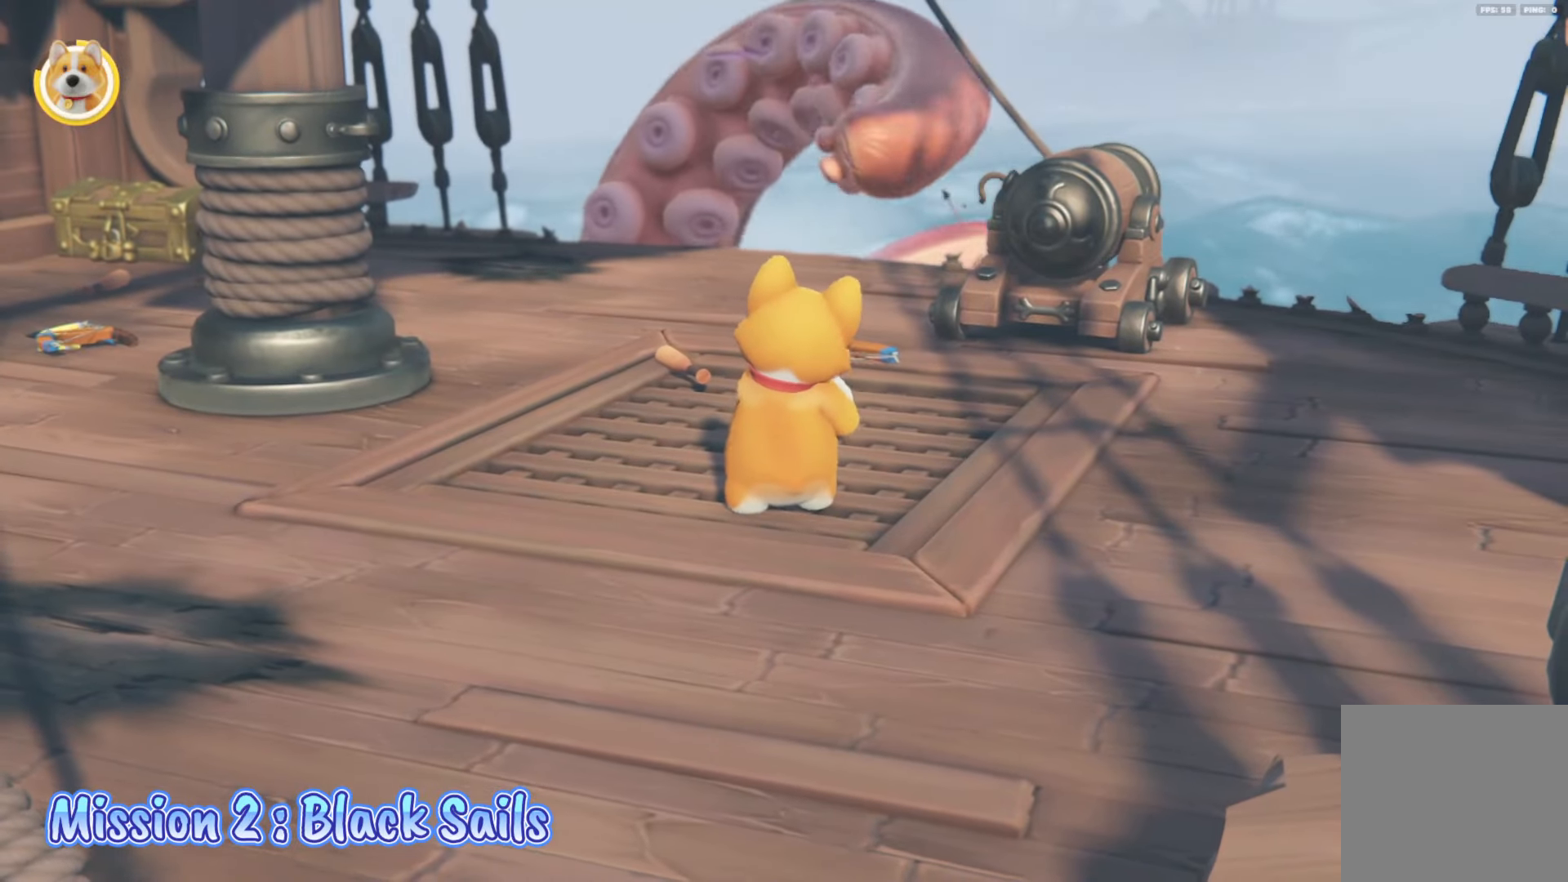
{"buttons": ["X"], "left_stick": "center", "right_stick": "center", "events": [[117, "X", "up"], [417, "X", "down"]]}
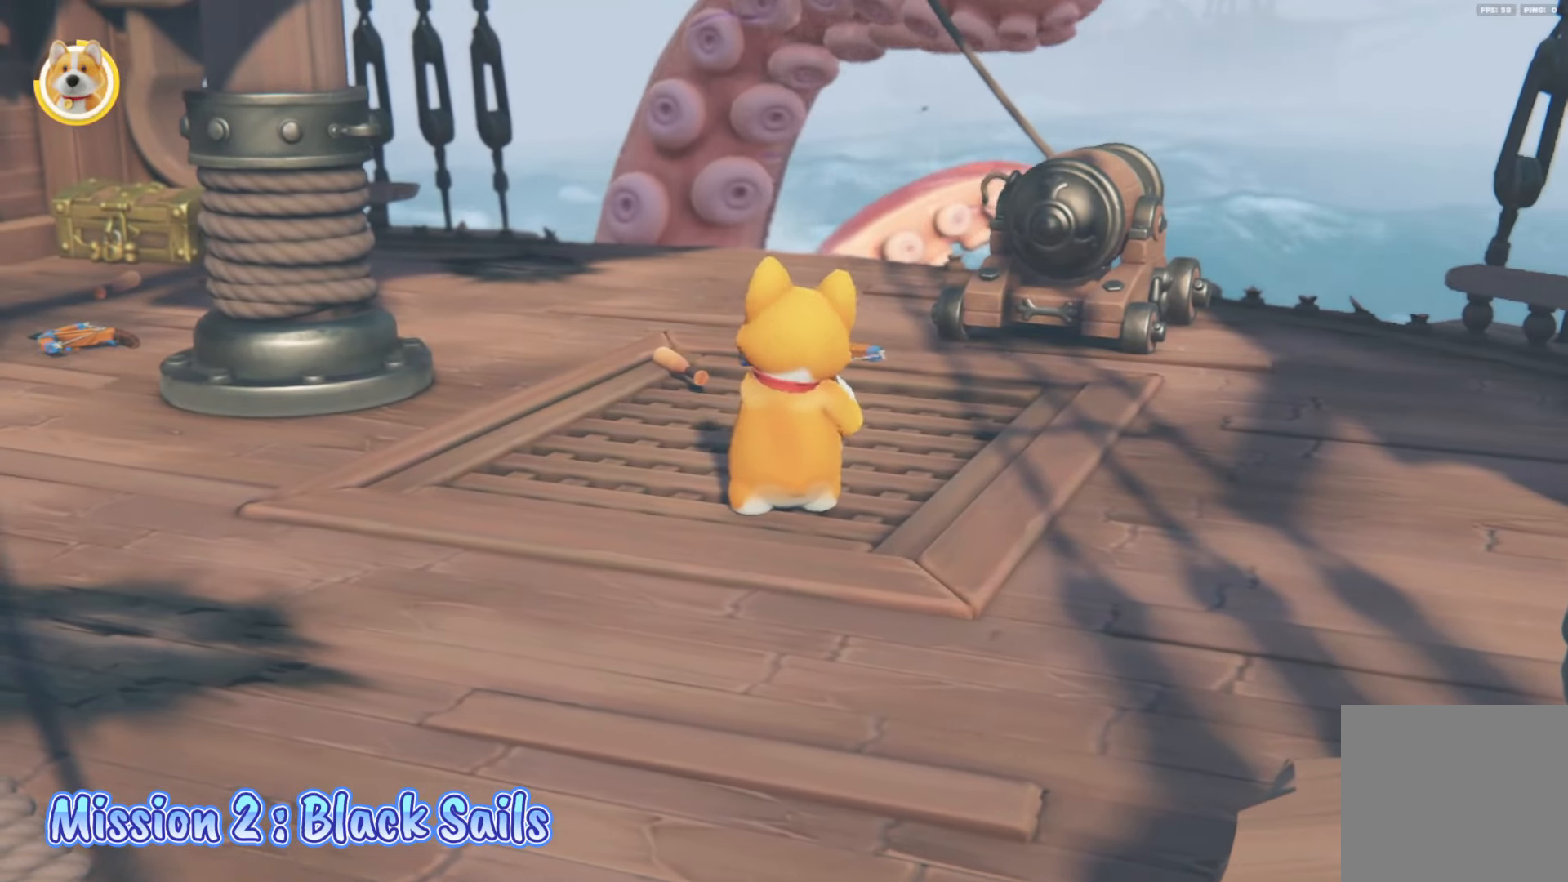
{"buttons": ["X"], "left_stick": "center", "right_stick": "center", "events": [[117, "X", "up"], [367, "X", "down"]]}
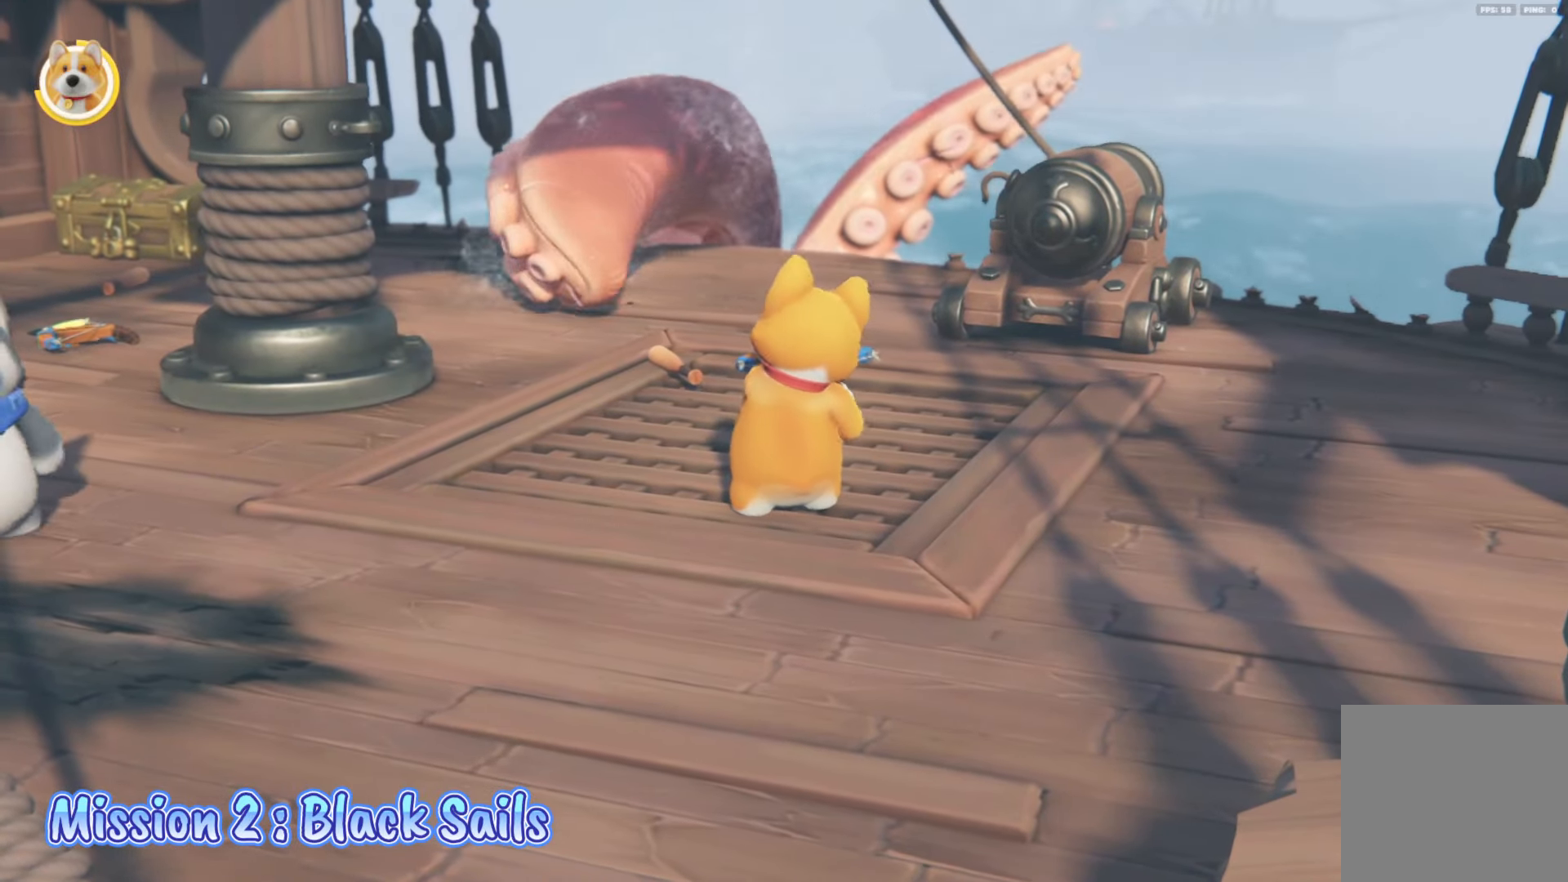
{"buttons": [], "left_stick": "center", "right_stick": "center", "events": [[33, "X", "up"], [333, "X", "down"], [483, "X", "up"]]}
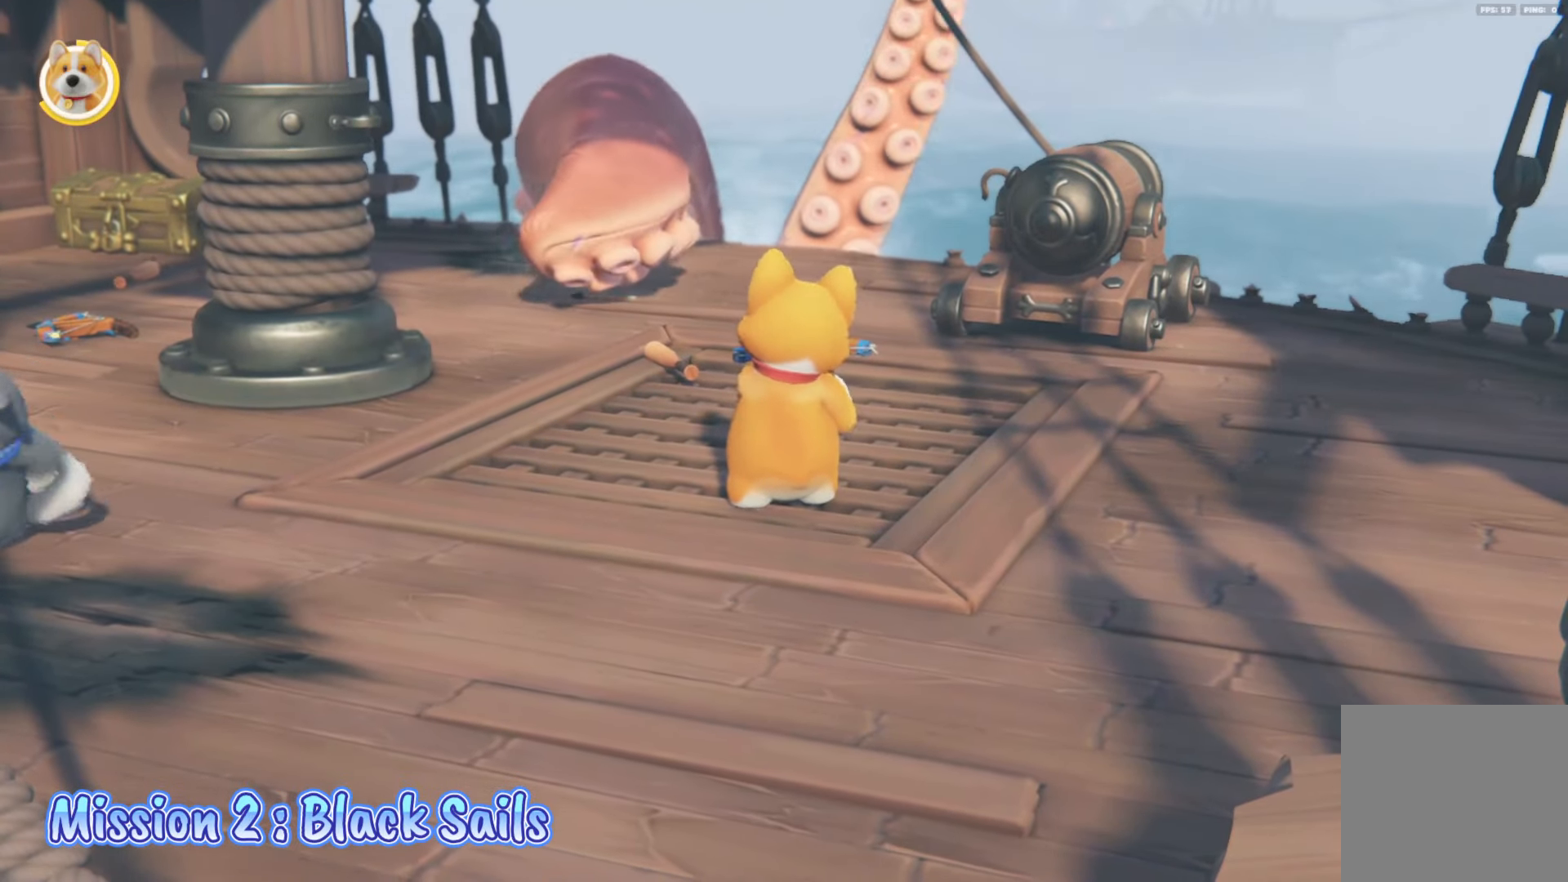
{"buttons": [], "left_stick": "center", "right_stick": "center", "events": [[283, "X", "down"], [433, "X", "up"]]}
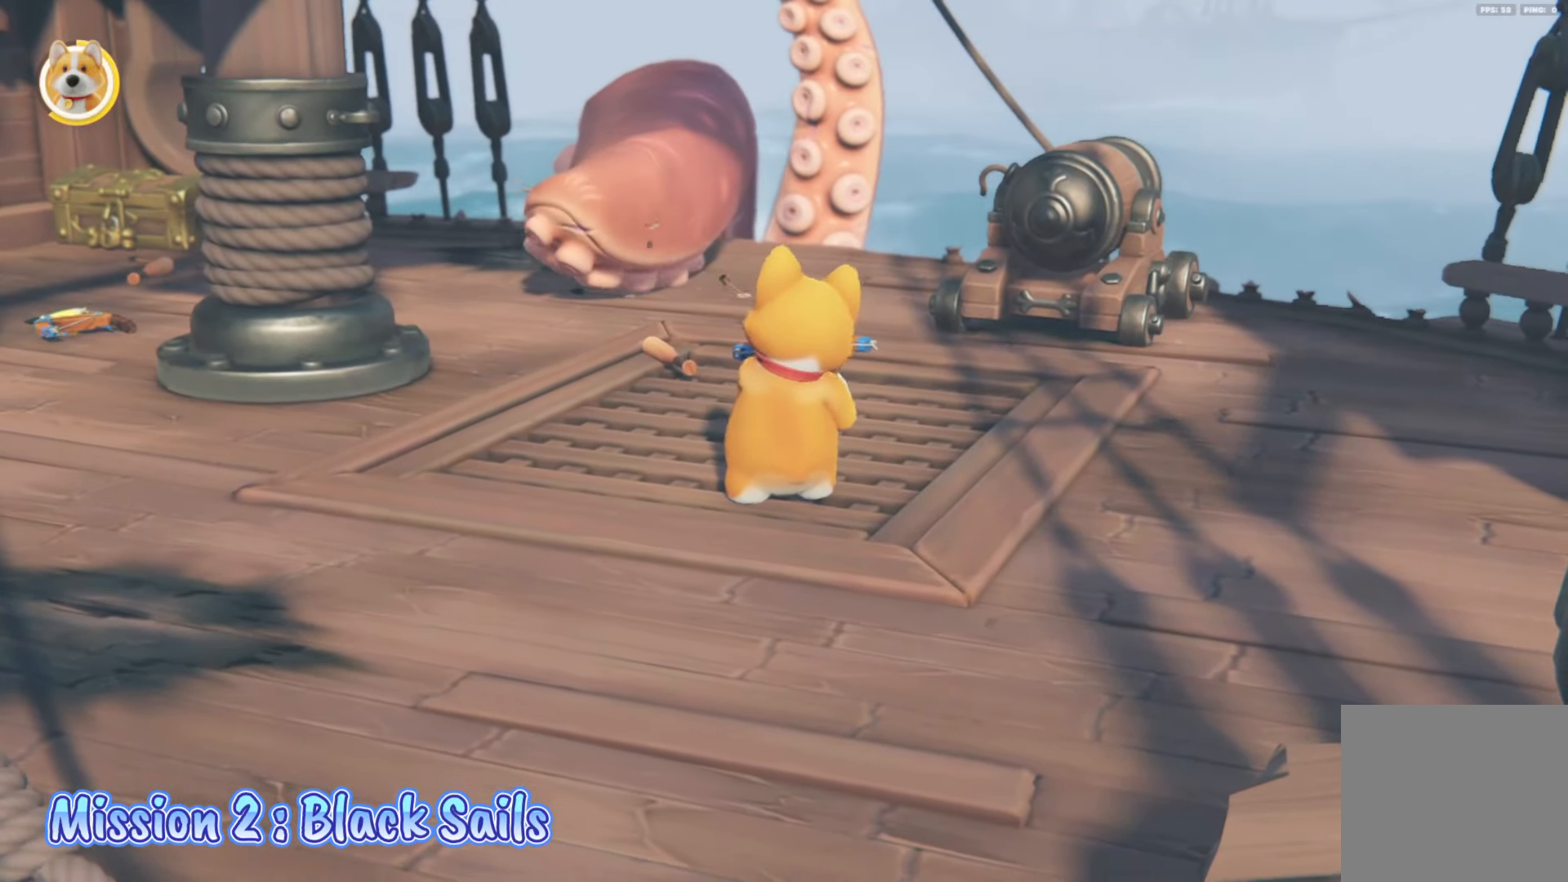
{"buttons": [], "left_stick": "center", "right_stick": "center", "events": [[217, "X", "down"], [400, "X", "up"]]}
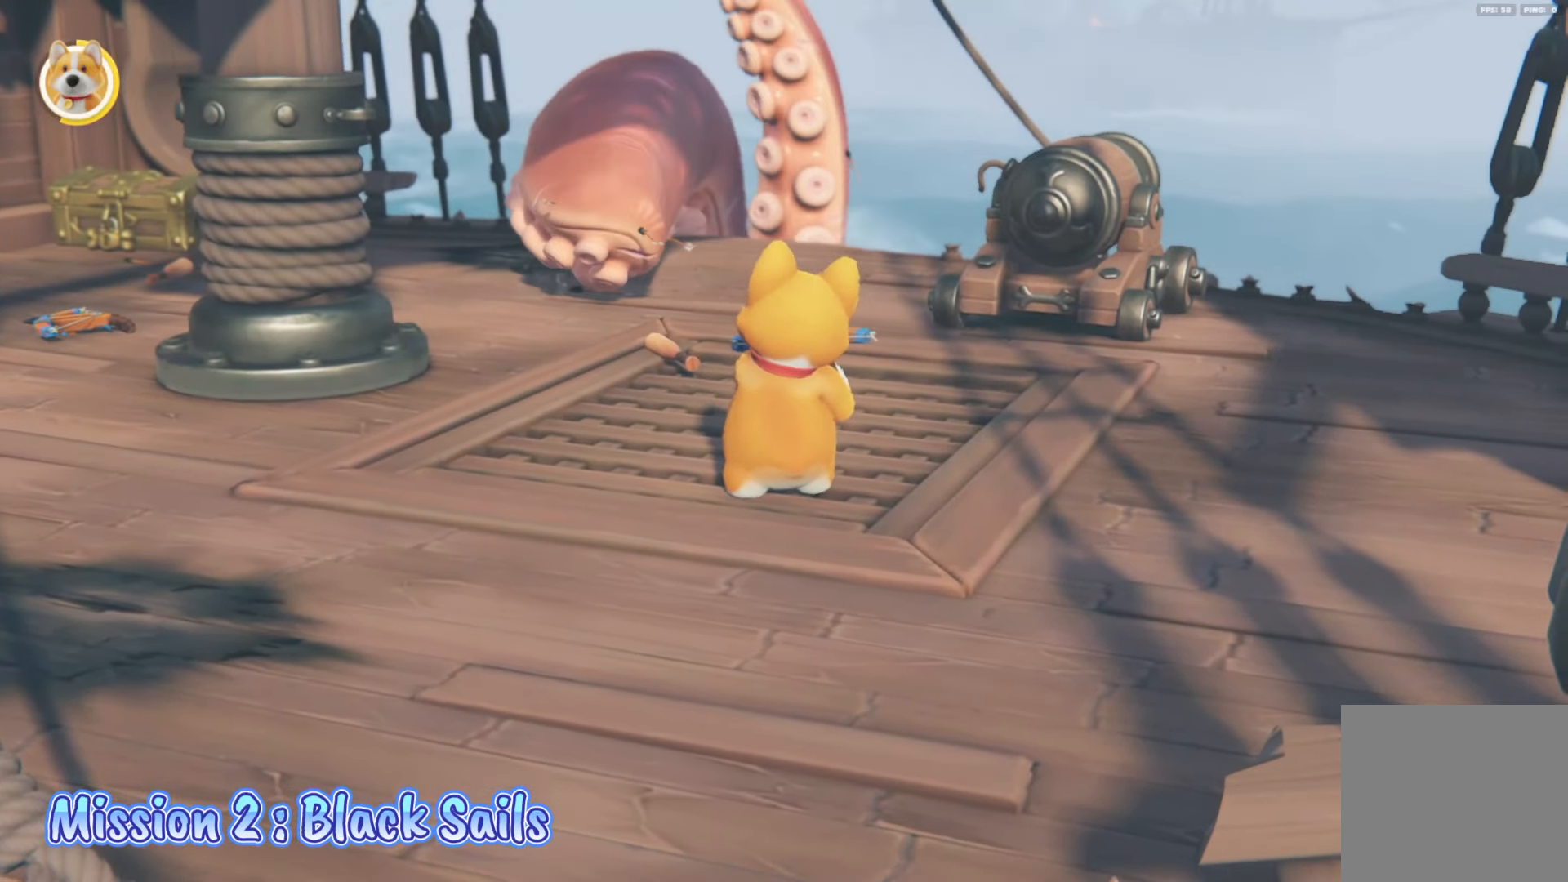
{"buttons": [], "left_stick": "center", "right_stick": "center", "events": [[150, "X", "down"], [317, "X", "up"]]}
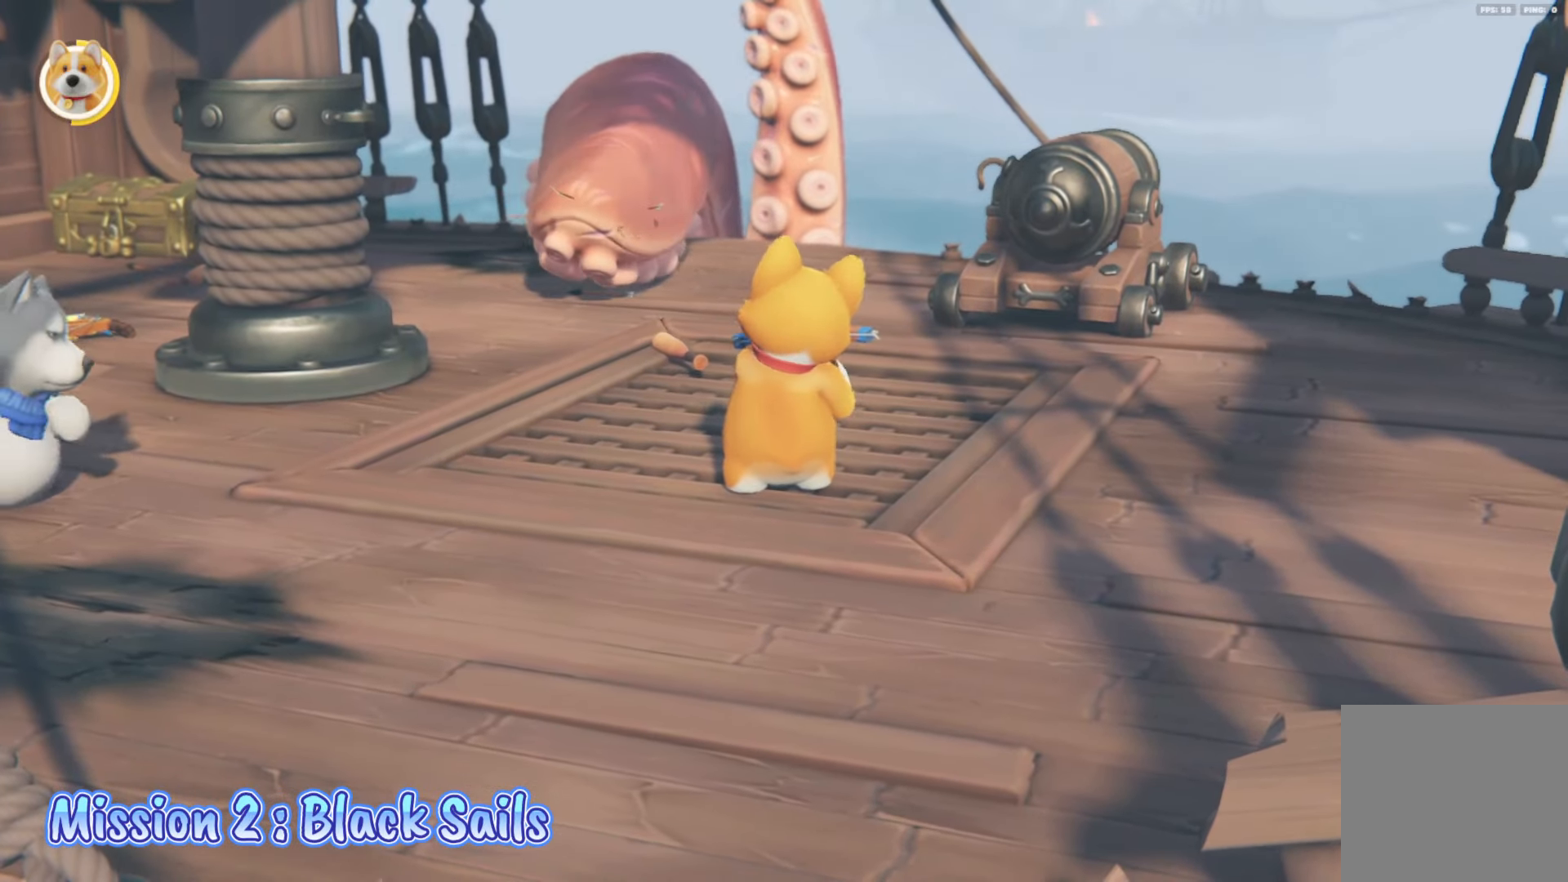
{"buttons": [], "left_stick": "center", "right_stick": "center", "events": [[100, "X", "down"], [283, "X", "up"]]}
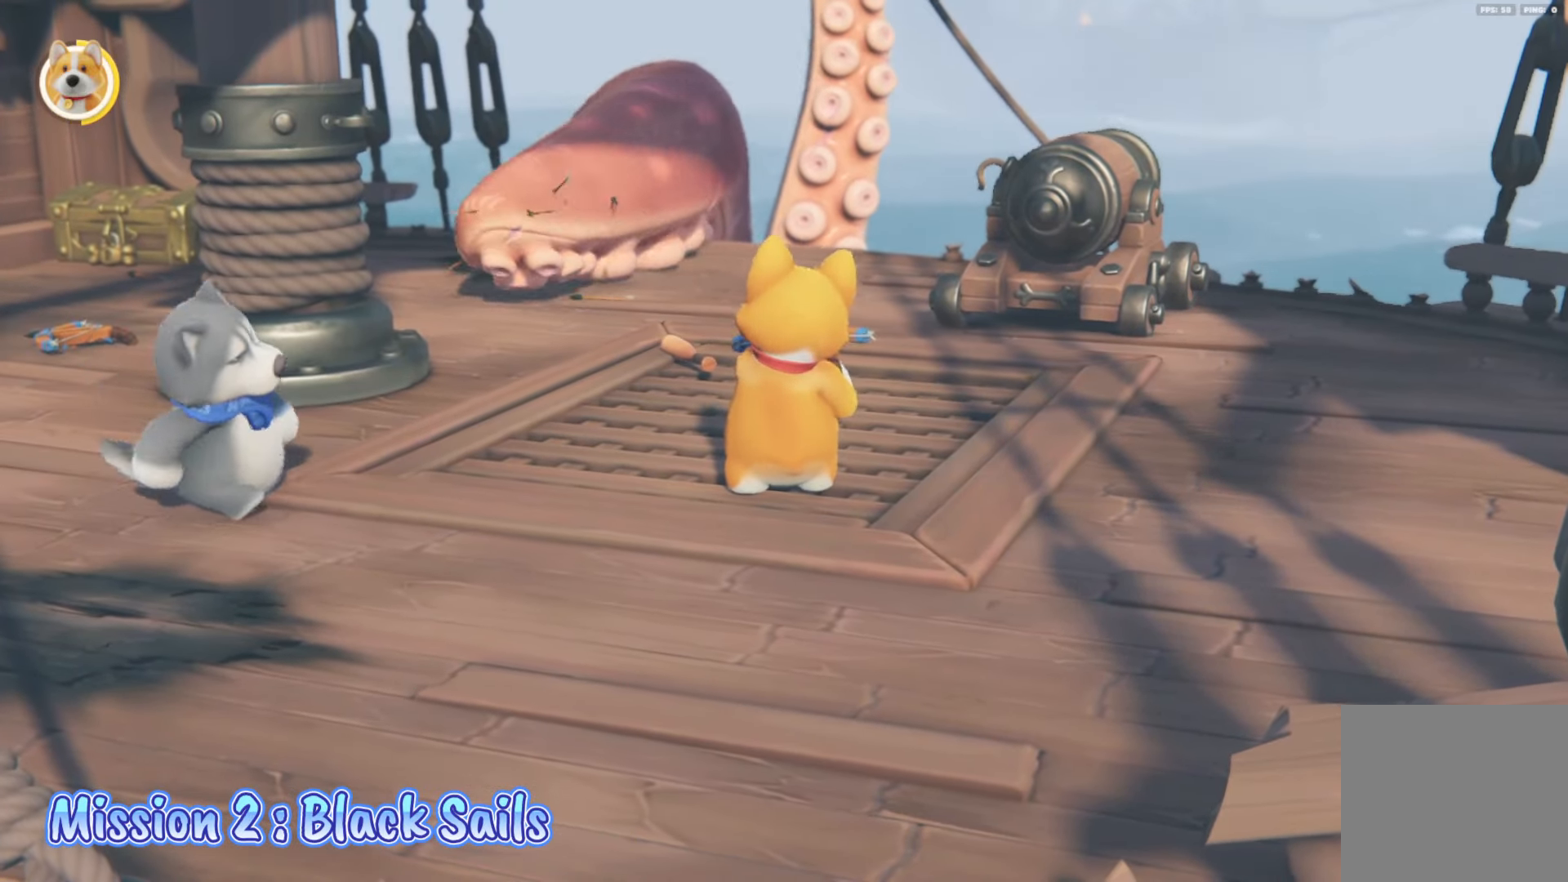
{"buttons": ["X"], "left_stick": "center", "right_stick": "center", "events": [[33, "X", "down"], [217, "X", "up"], [433, "X", "down"]]}
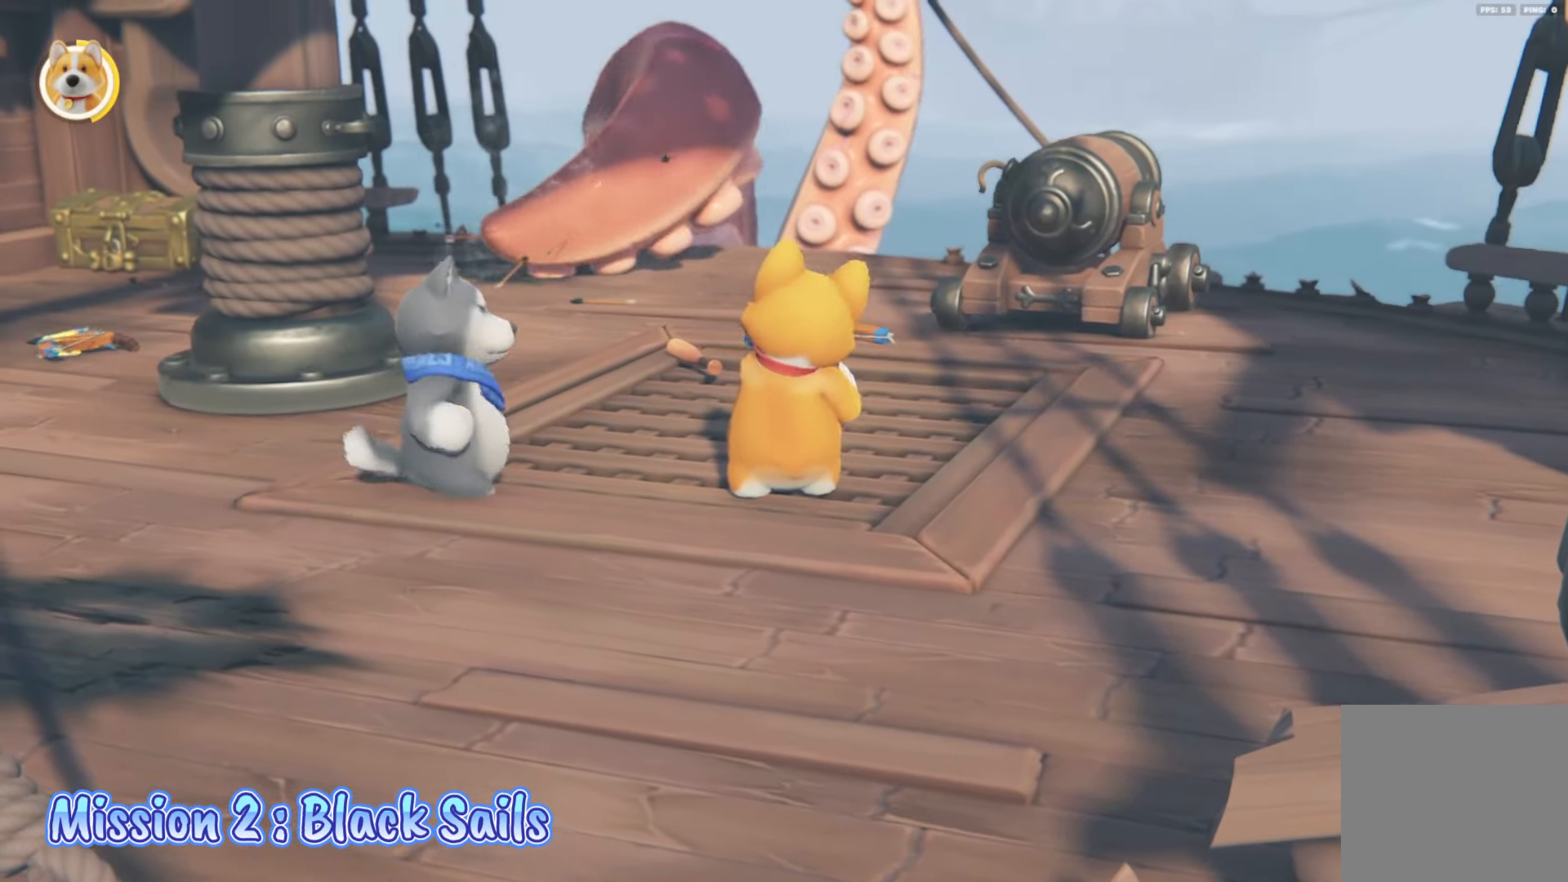
{"buttons": ["X"], "left_stick": "center", "right_stick": "center", "events": [[133, "X", "up"], [400, "X", "down"]]}
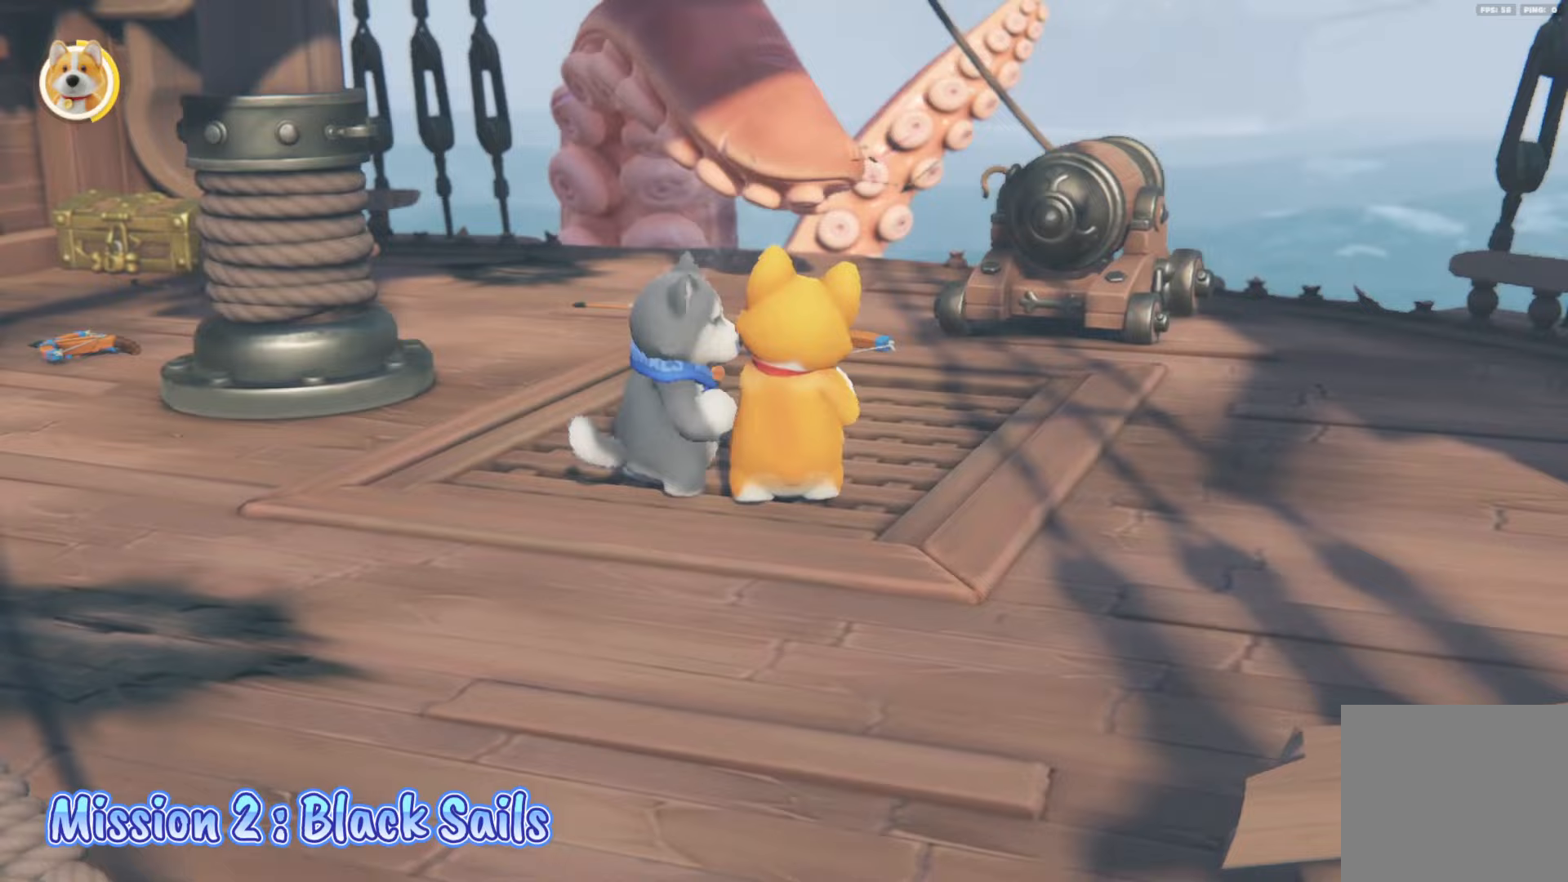
{"buttons": [], "left_stick": "right", "right_stick": "left", "events": [[67, "X", "up"], [250, "left_stick", "right"], [450, "right_stick", "left"]]}
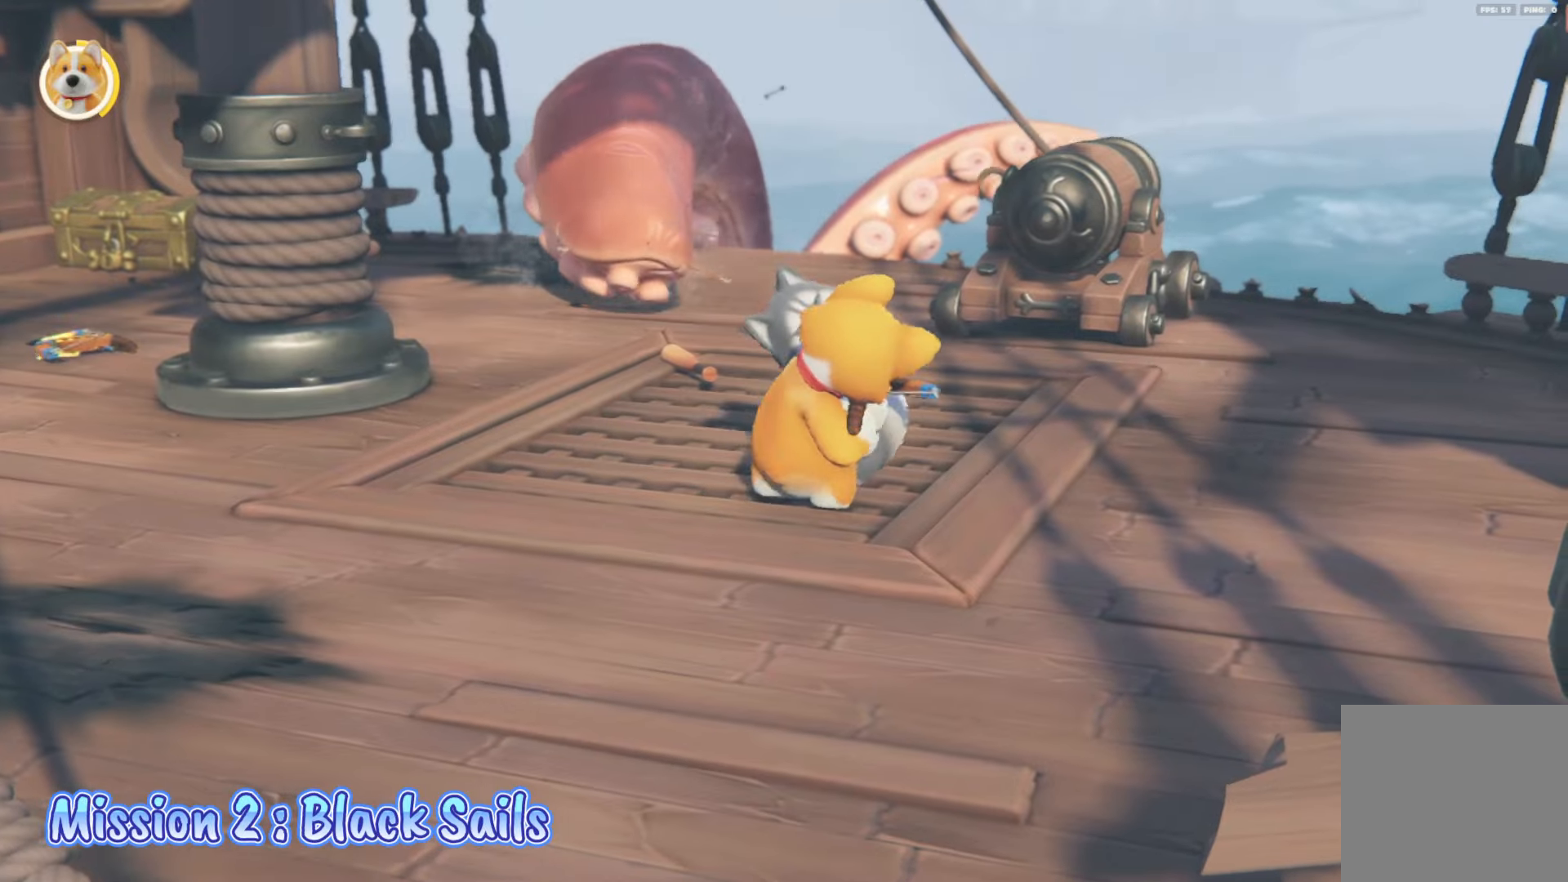
{"buttons": [], "left_stick": "down", "right_stick": "center", "events": [[50, "left_stick", "down-right"], [267, "right_stick", "center"], [333, "left_stick", "down"]]}
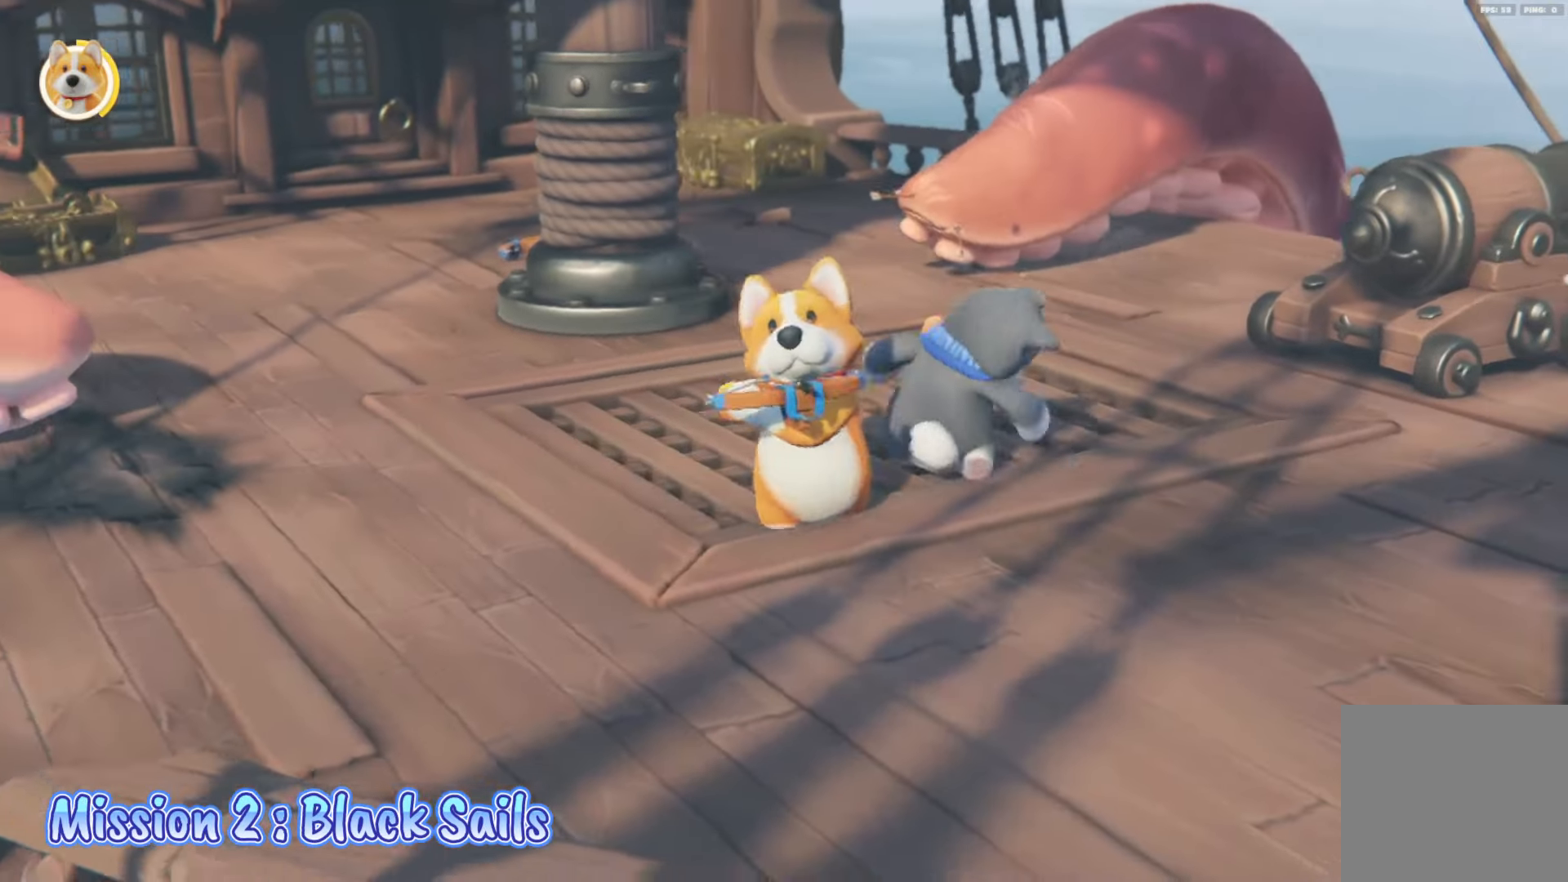
{"buttons": [], "left_stick": "up-right", "right_stick": "center", "events": [[150, "right_stick", "left"], [300, "left_stick", "down-right"], [433, "right_stick", "center"], [467, "left_stick", "up-right"]]}
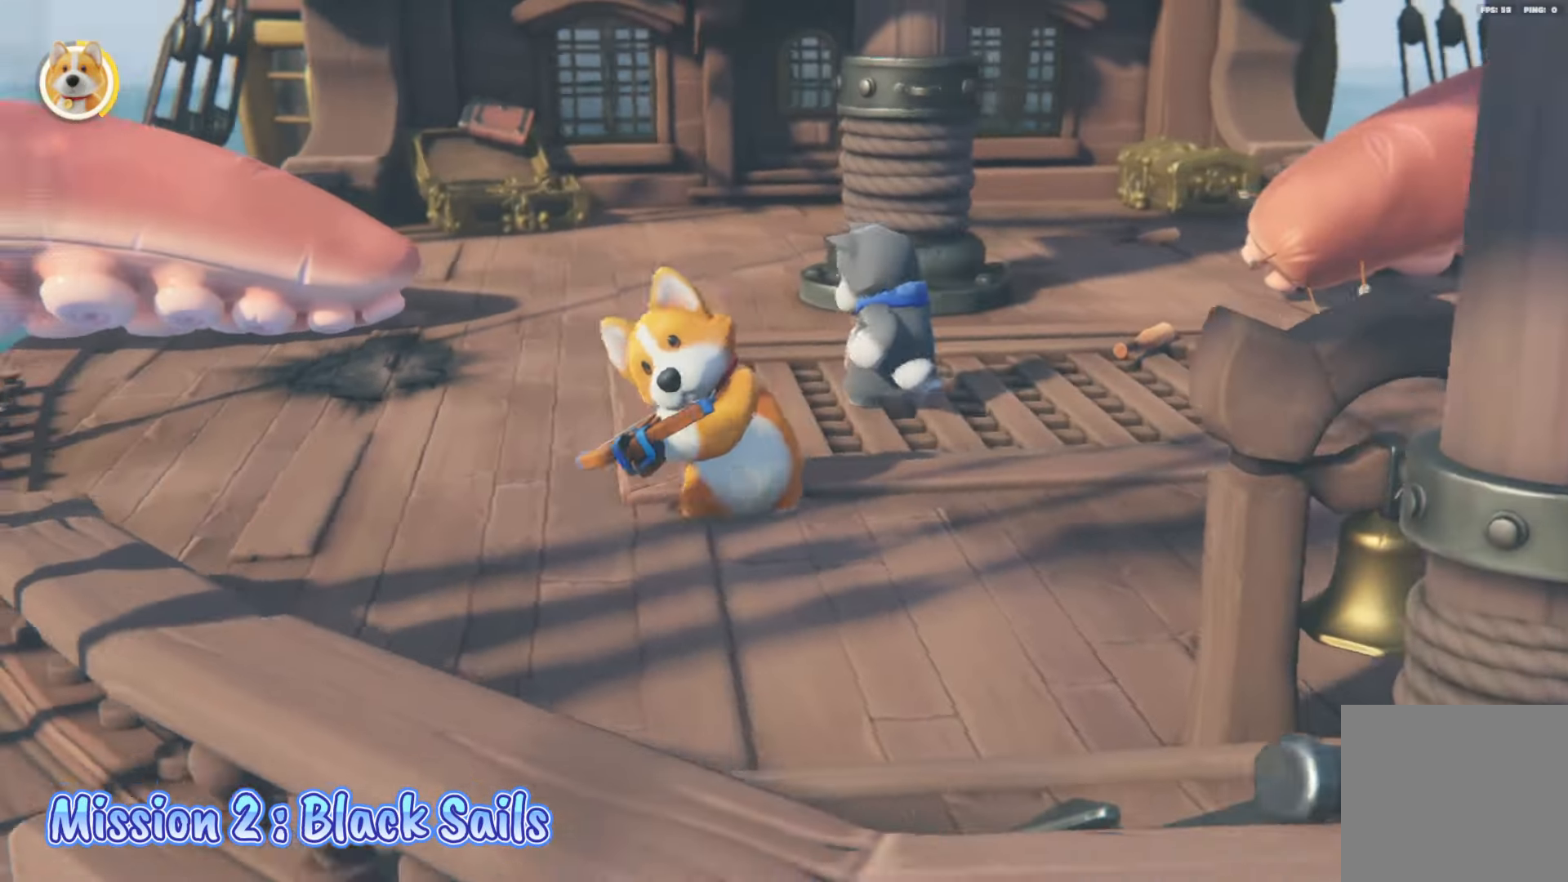
{"buttons": ["X"], "left_stick": "center", "right_stick": "center", "events": [[50, "left_stick", "up-left"], [450, "left_stick", "center"], [500, "X", "down"]]}
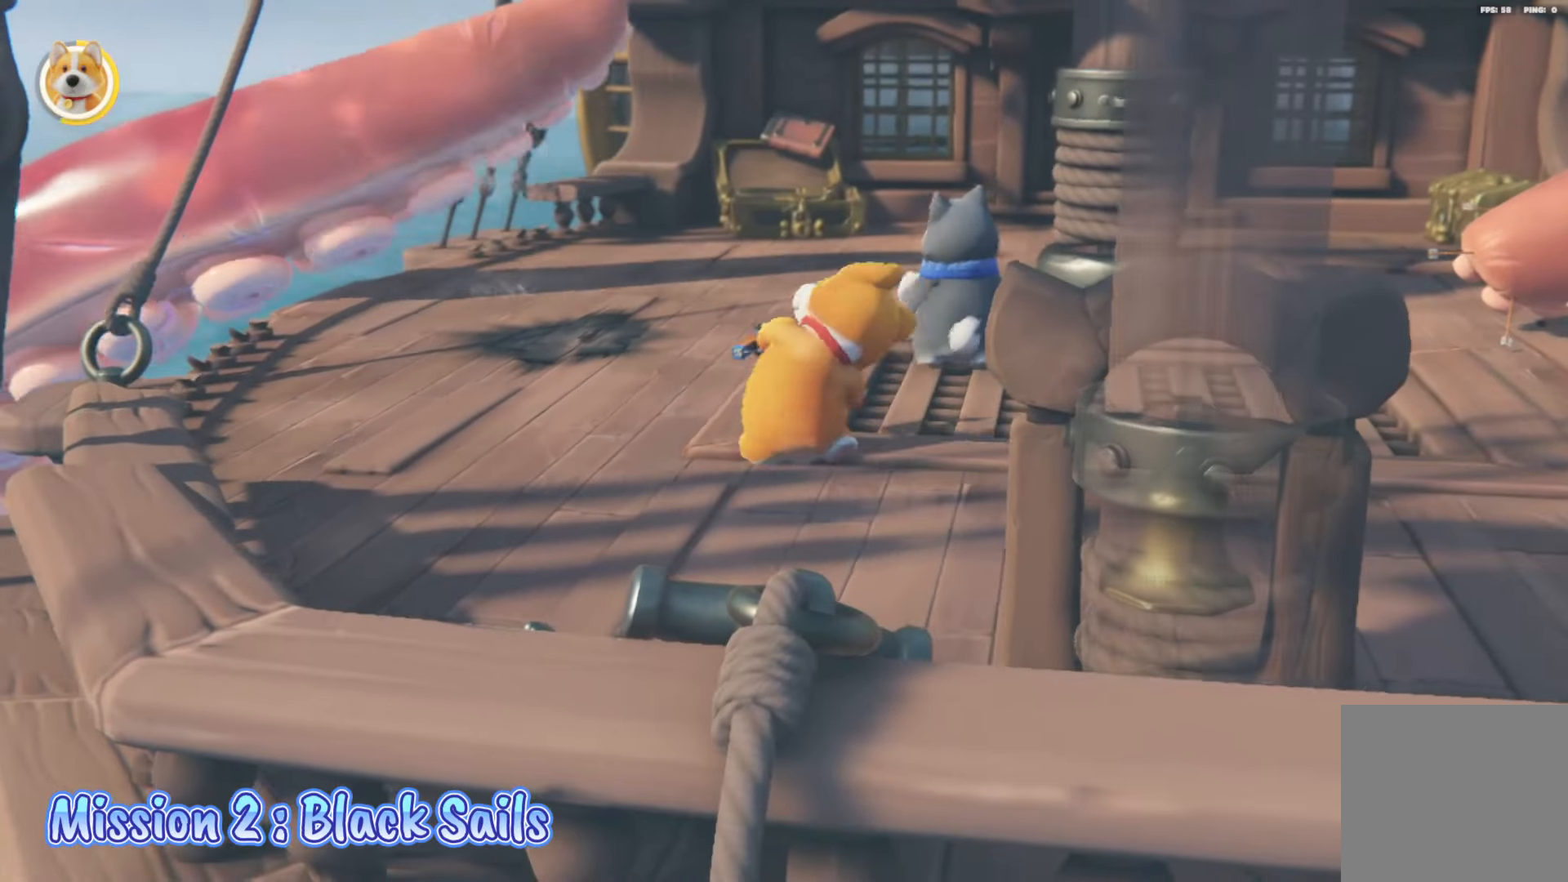
{"buttons": ["X"], "left_stick": "center", "right_stick": "center", "events": [[133, "X", "up"], [467, "X", "down"]]}
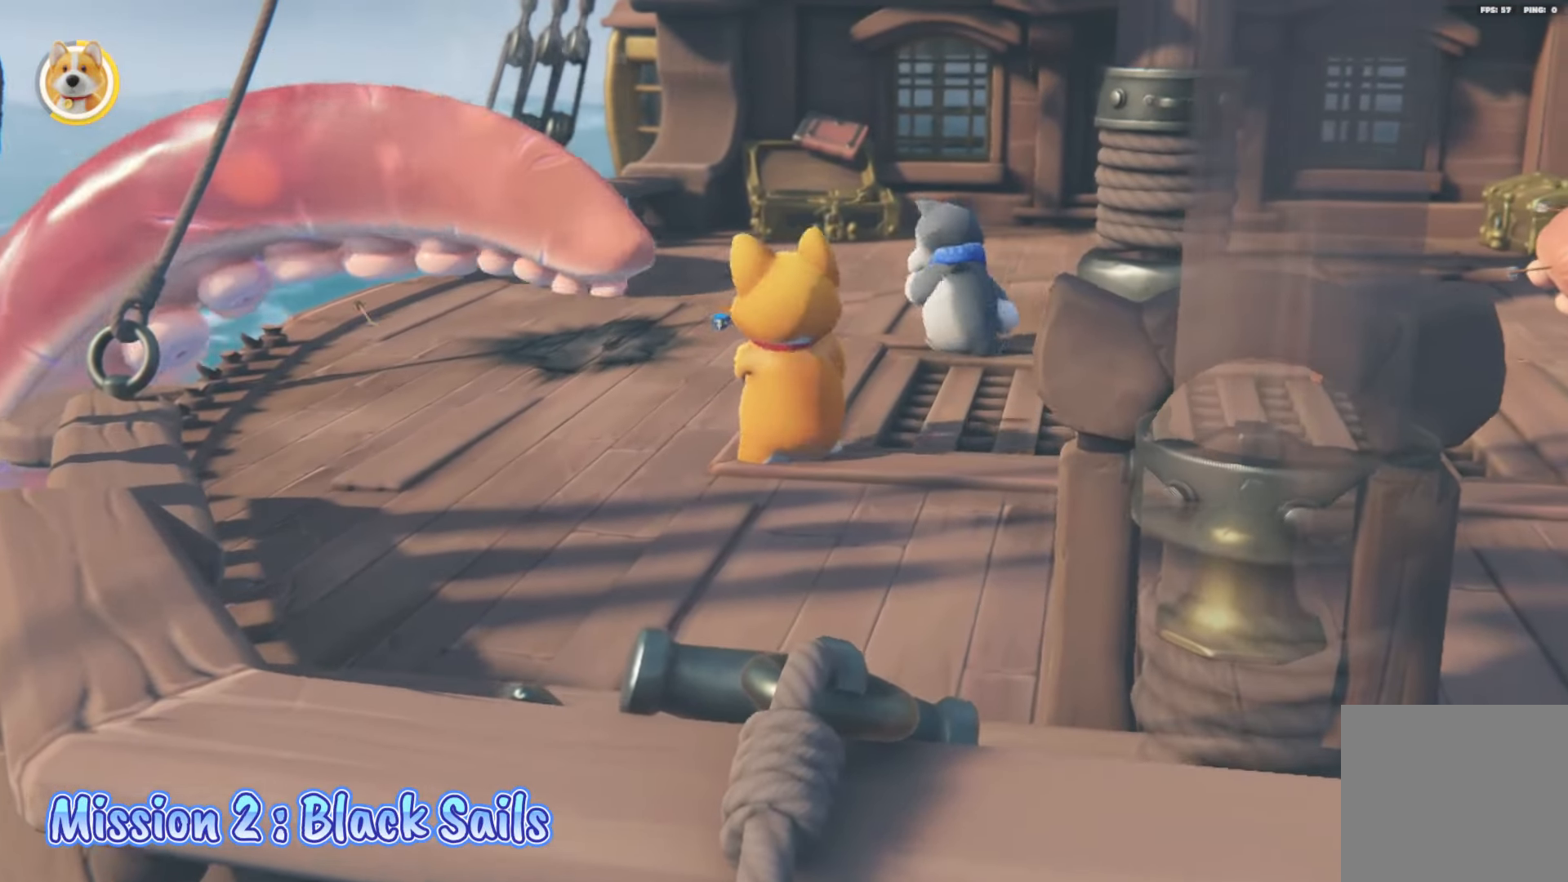
{"buttons": ["X"], "left_stick": "left", "right_stick": "center", "events": [[100, "X", "up"], [433, "X", "down"], [483, "left_stick", "left"]]}
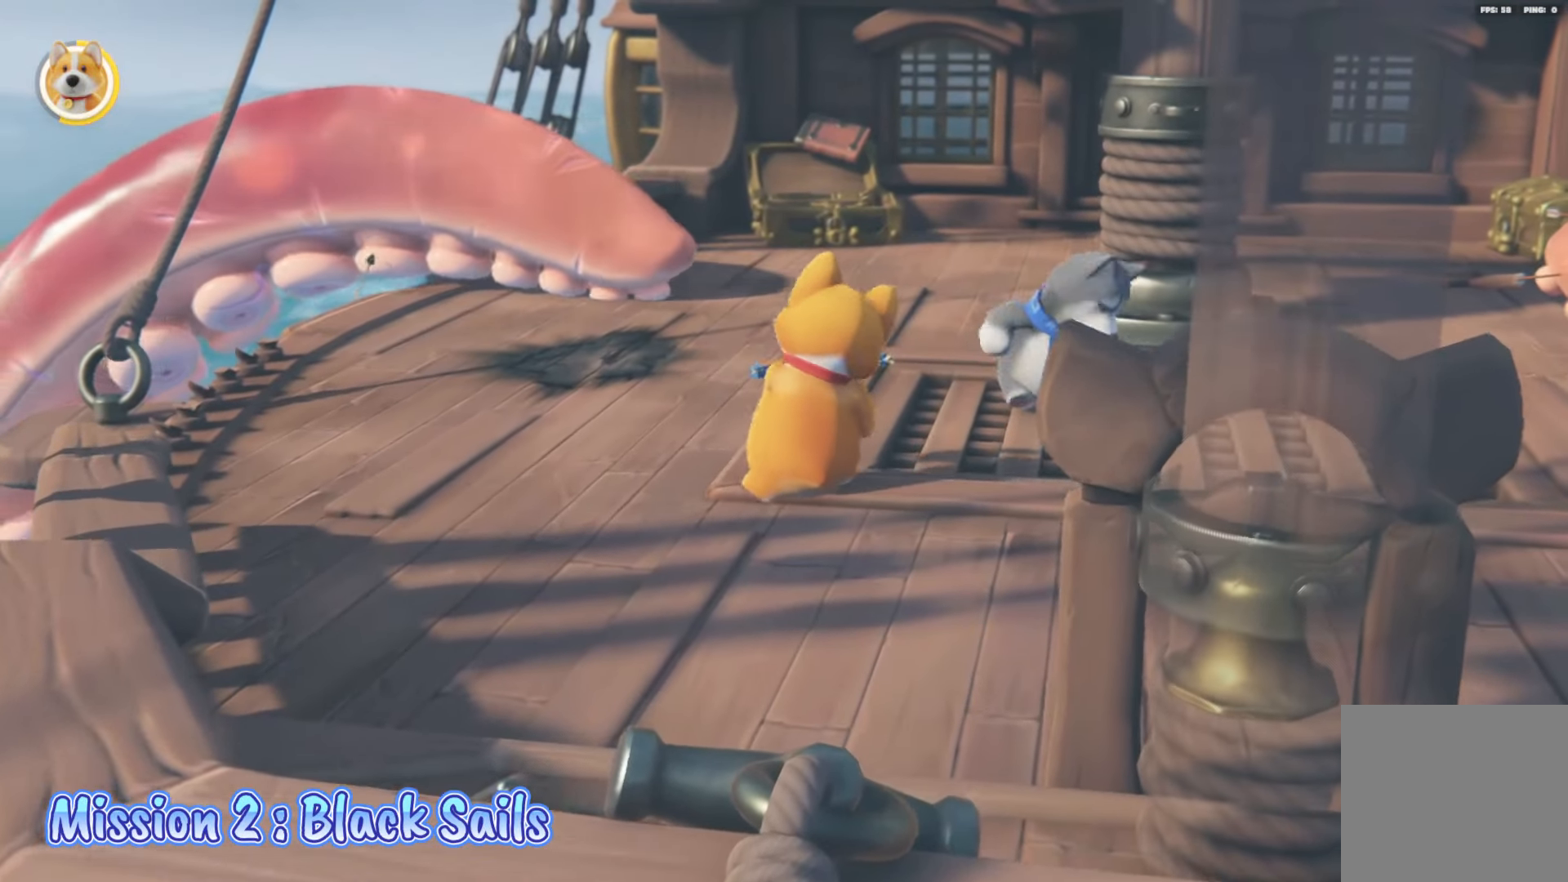
{"buttons": ["X"], "left_stick": "center", "right_stick": "center", "events": [[17, "left_stick", "up-left"], [50, "X", "up"], [183, "left_stick", "center"], [417, "X", "down"]]}
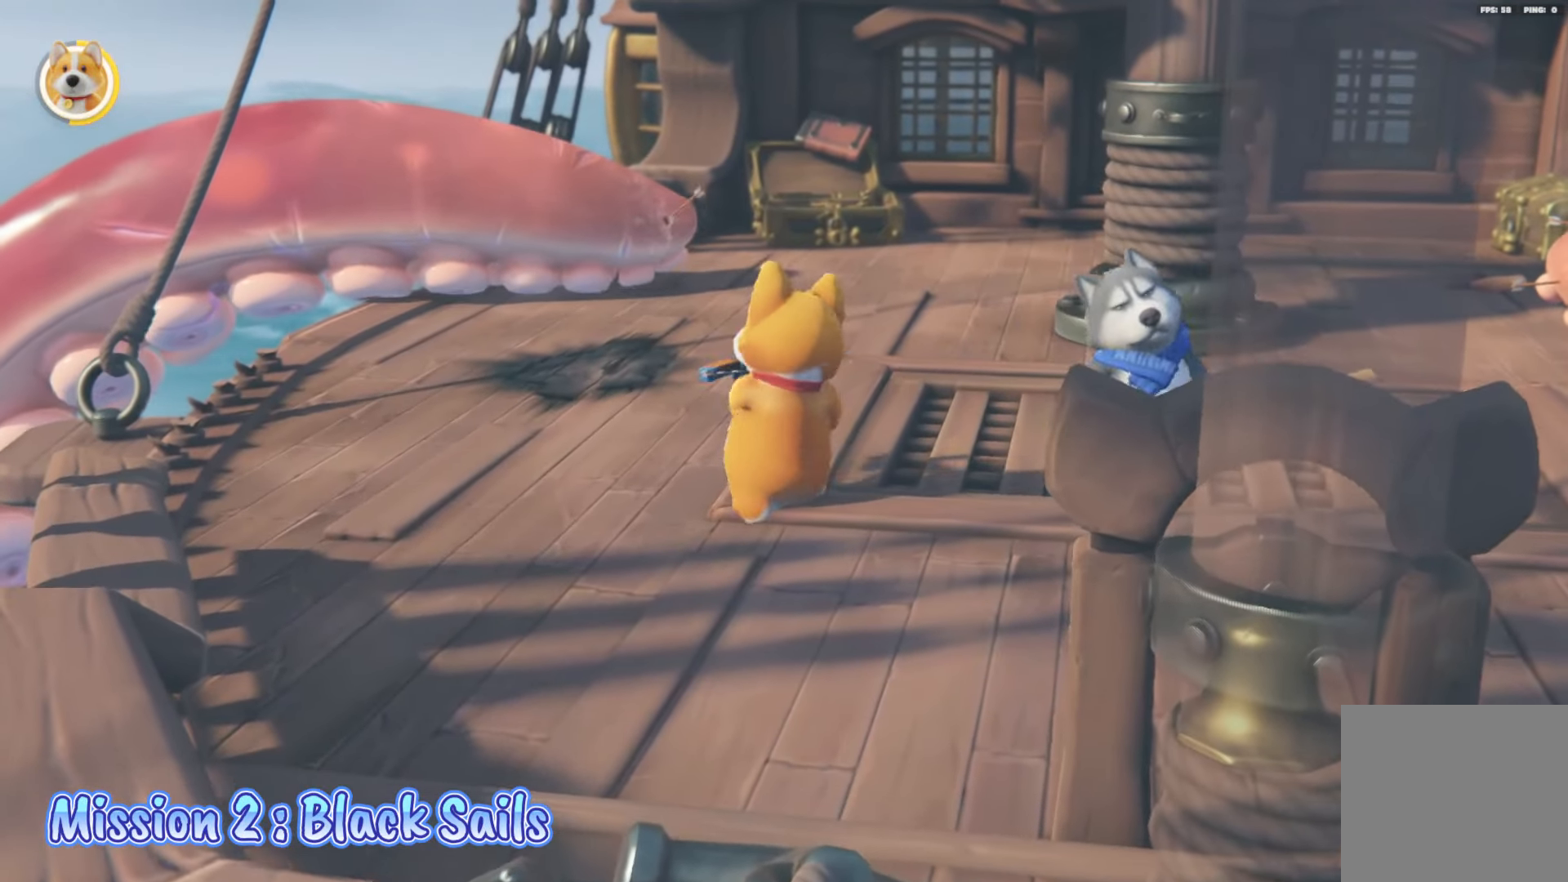
{"buttons": ["X"], "left_stick": "center", "right_stick": "center", "events": [[33, "X", "up"], [367, "X", "down"]]}
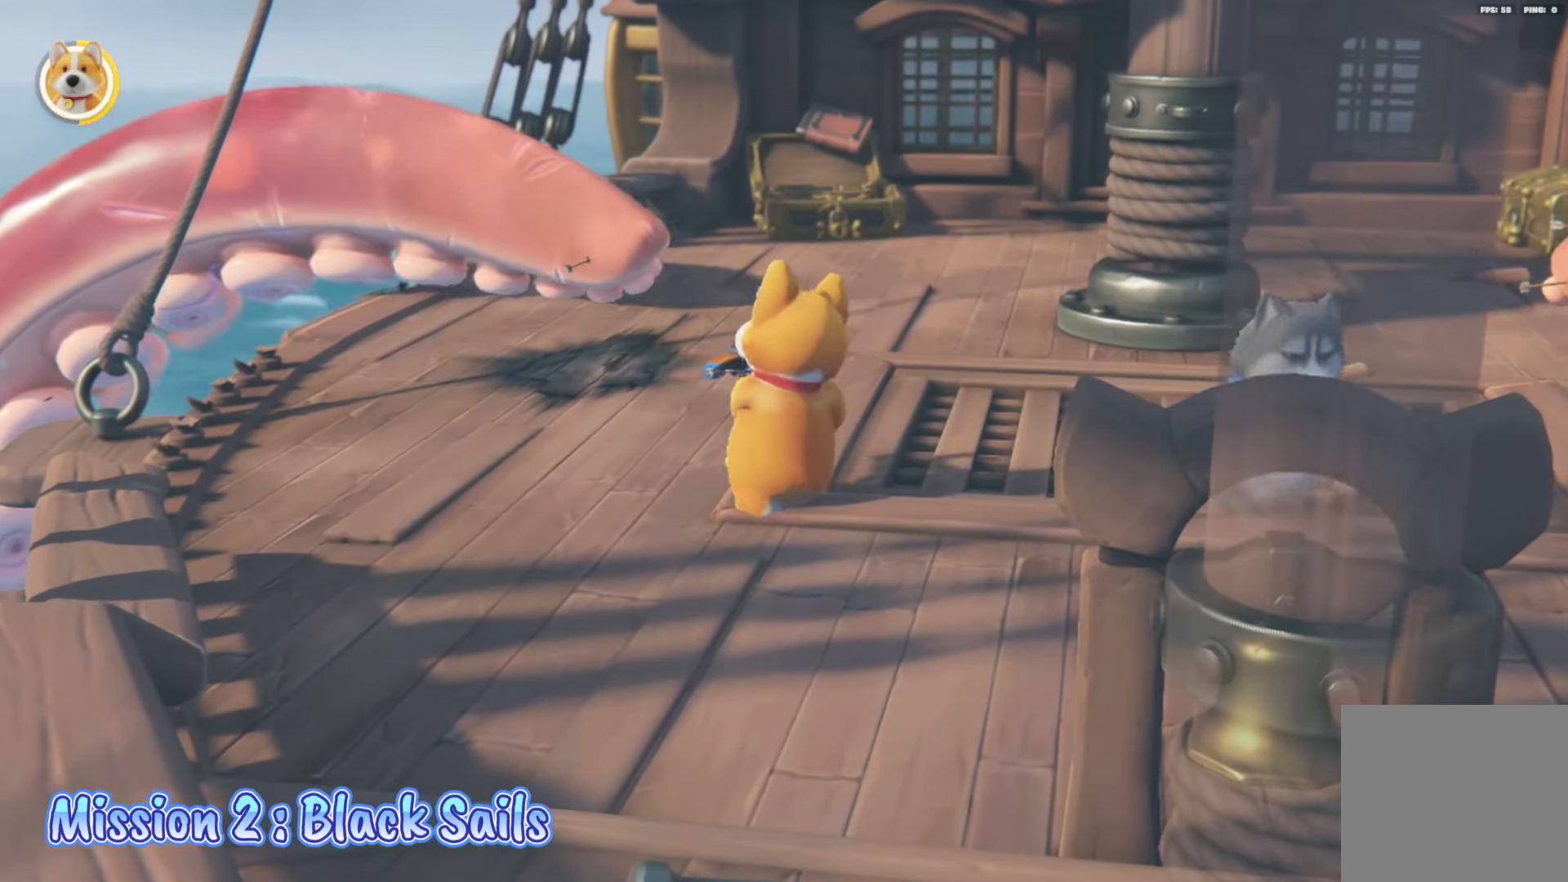
{"buttons": [], "left_stick": "center", "right_stick": "center", "events": [[50, "X", "up"], [333, "X", "down"], [500, "X", "up"]]}
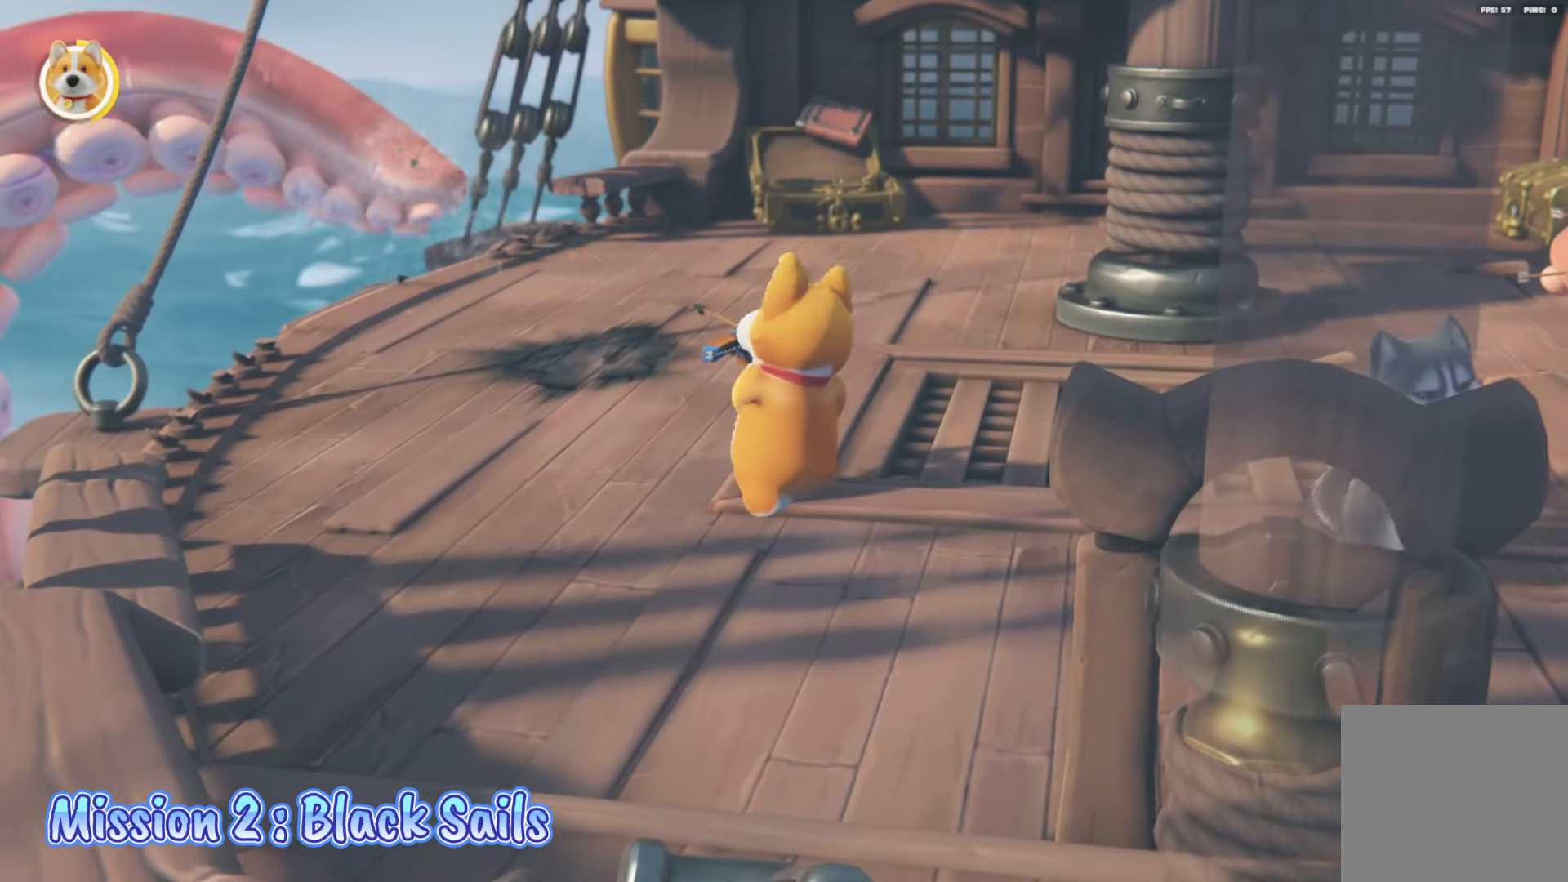
{"buttons": [], "left_stick": "center", "right_stick": "center", "events": [[317, "X", "down"], [467, "X", "up"]]}
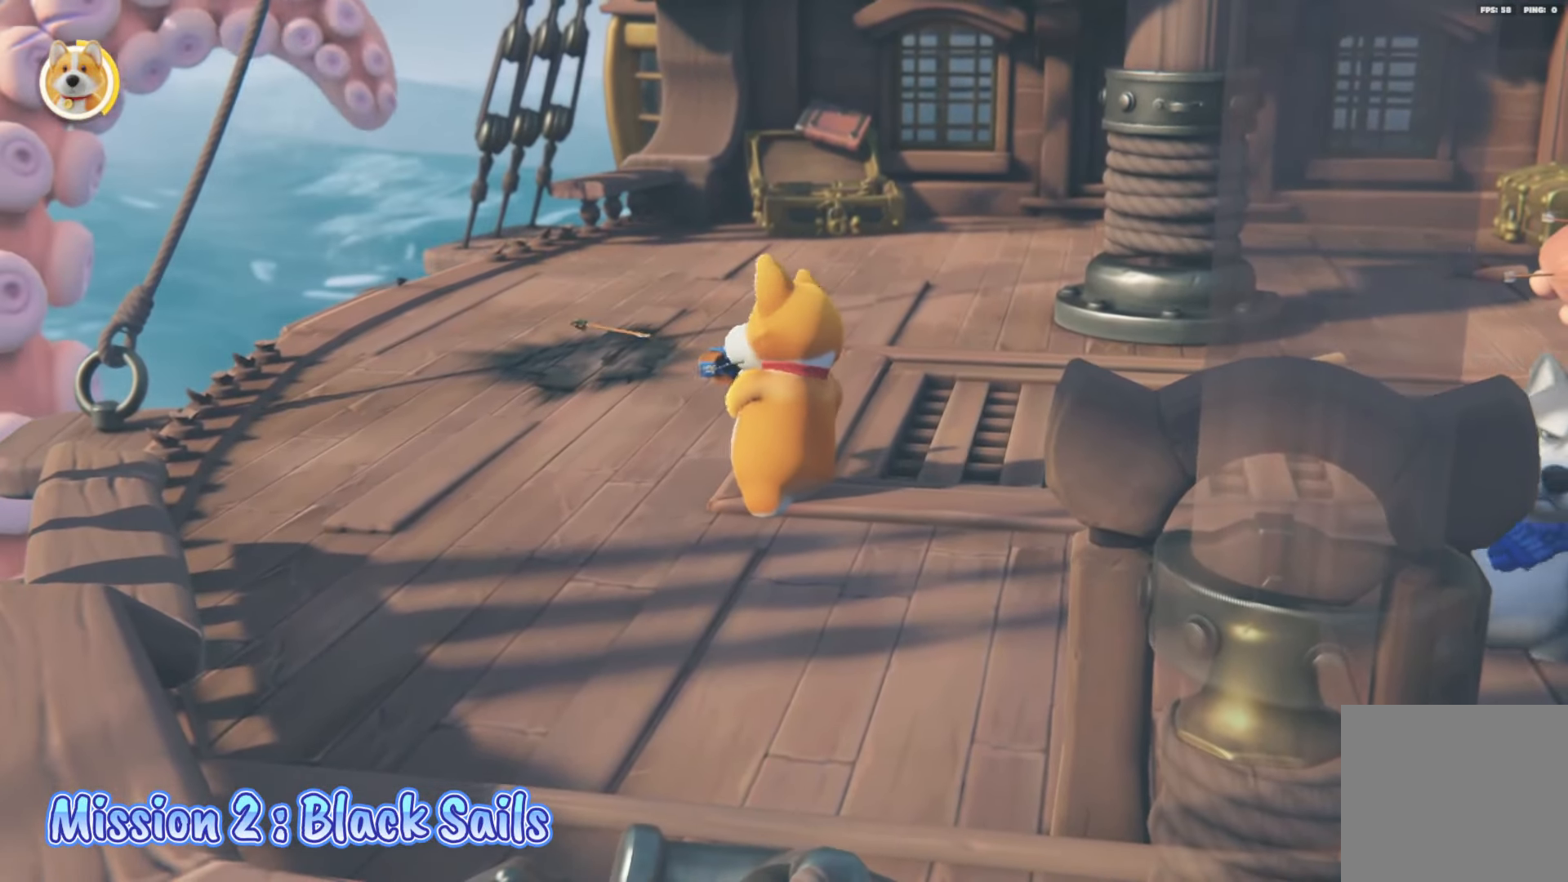
{"buttons": [], "left_stick": "center", "right_stick": "center", "events": [[250, "X", "down"], [400, "X", "up"]]}
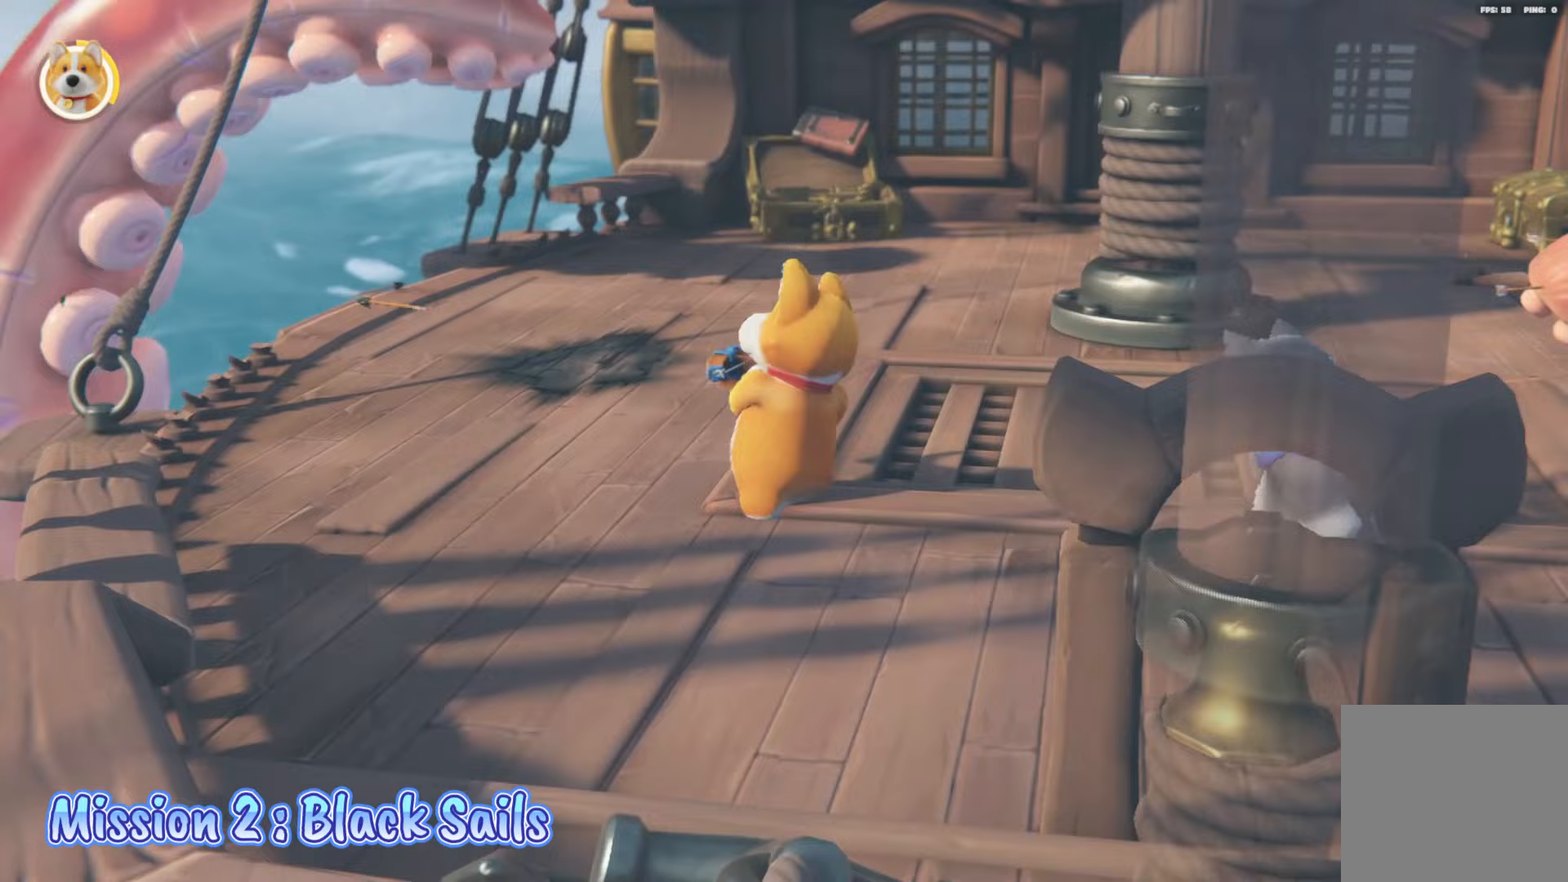
{"buttons": [], "left_stick": "center", "right_stick": "center", "events": [[83, "right_stick", "left"], [283, "right_stick", "center"], [333, "X", "down"], [450, "X", "up"]]}
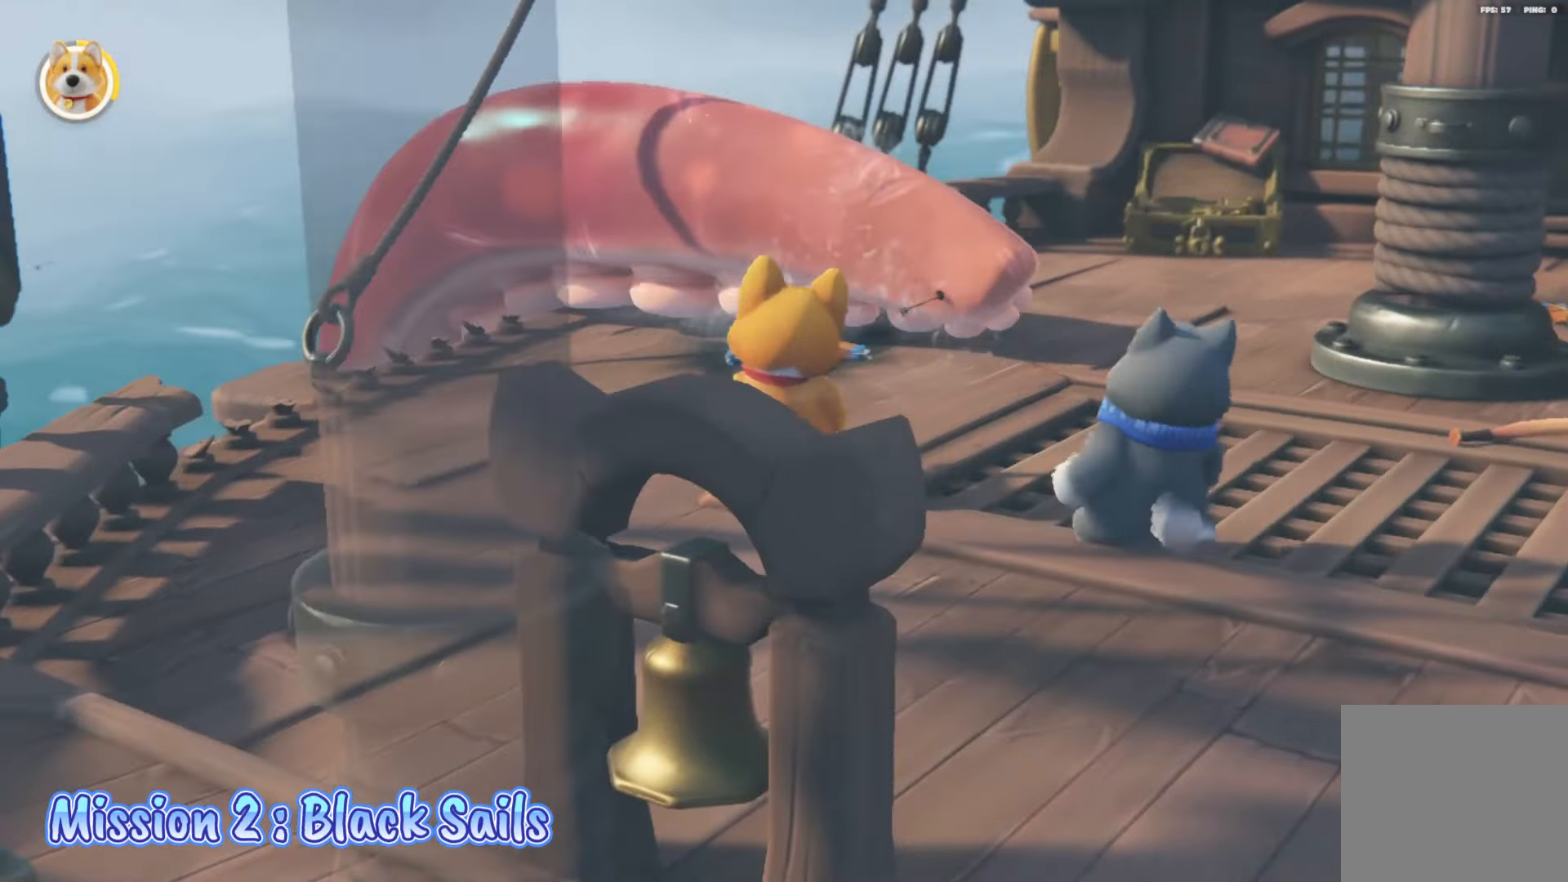
{"buttons": [], "left_stick": "center", "right_stick": "center", "events": [[250, "X", "down"], [433, "X", "up"]]}
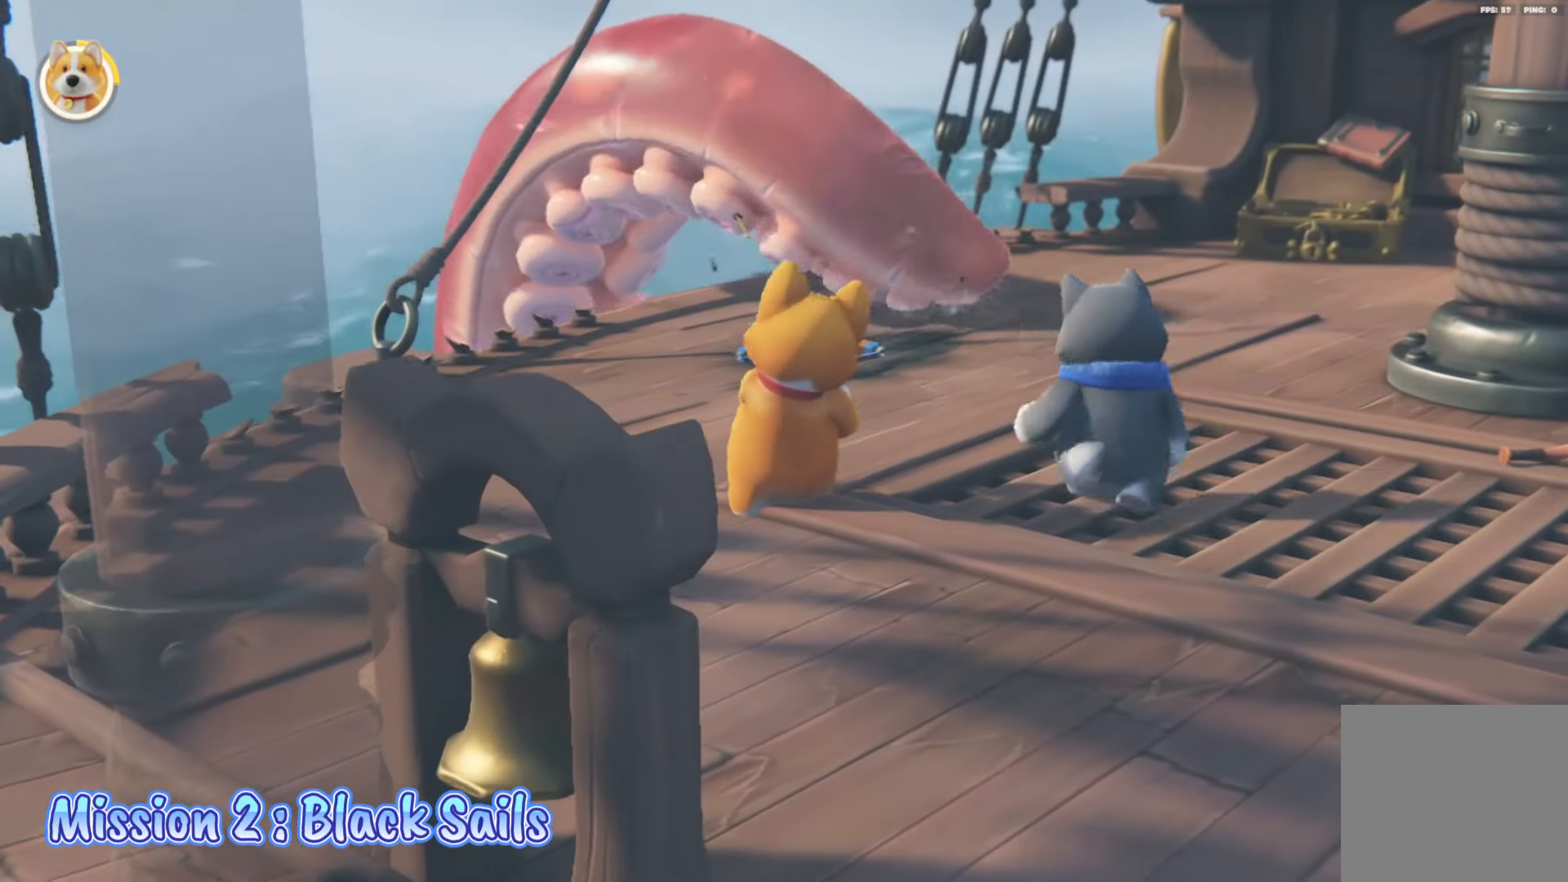
{"buttons": [], "left_stick": "center", "right_stick": "center", "events": [[217, "X", "down"], [367, "X", "up"]]}
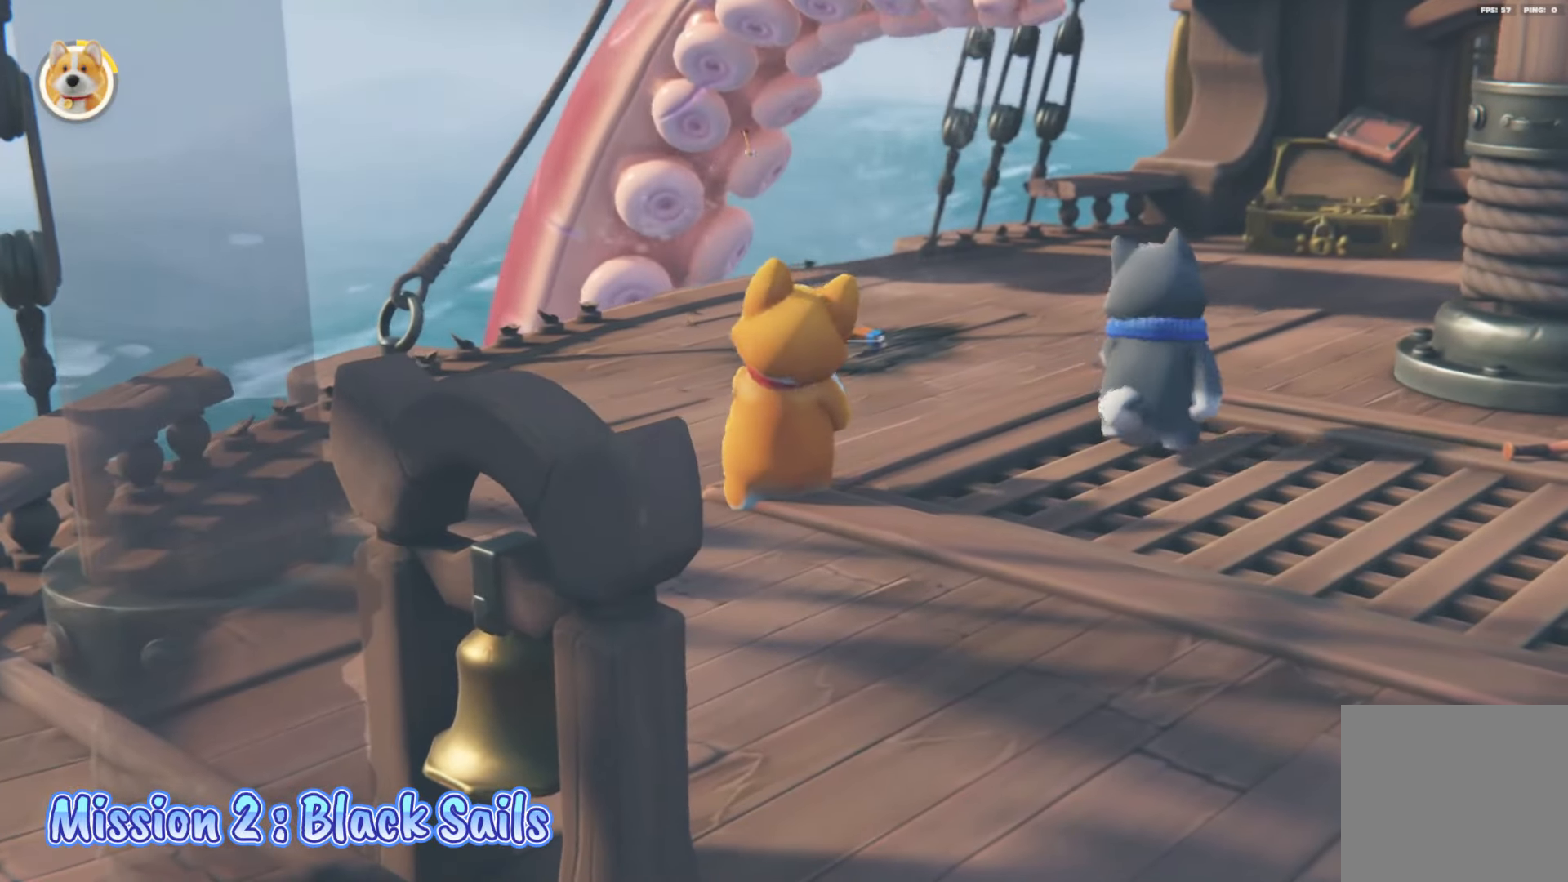
{"buttons": [], "left_stick": "center", "right_stick": "center", "events": [[183, "X", "down"], [333, "X", "up"]]}
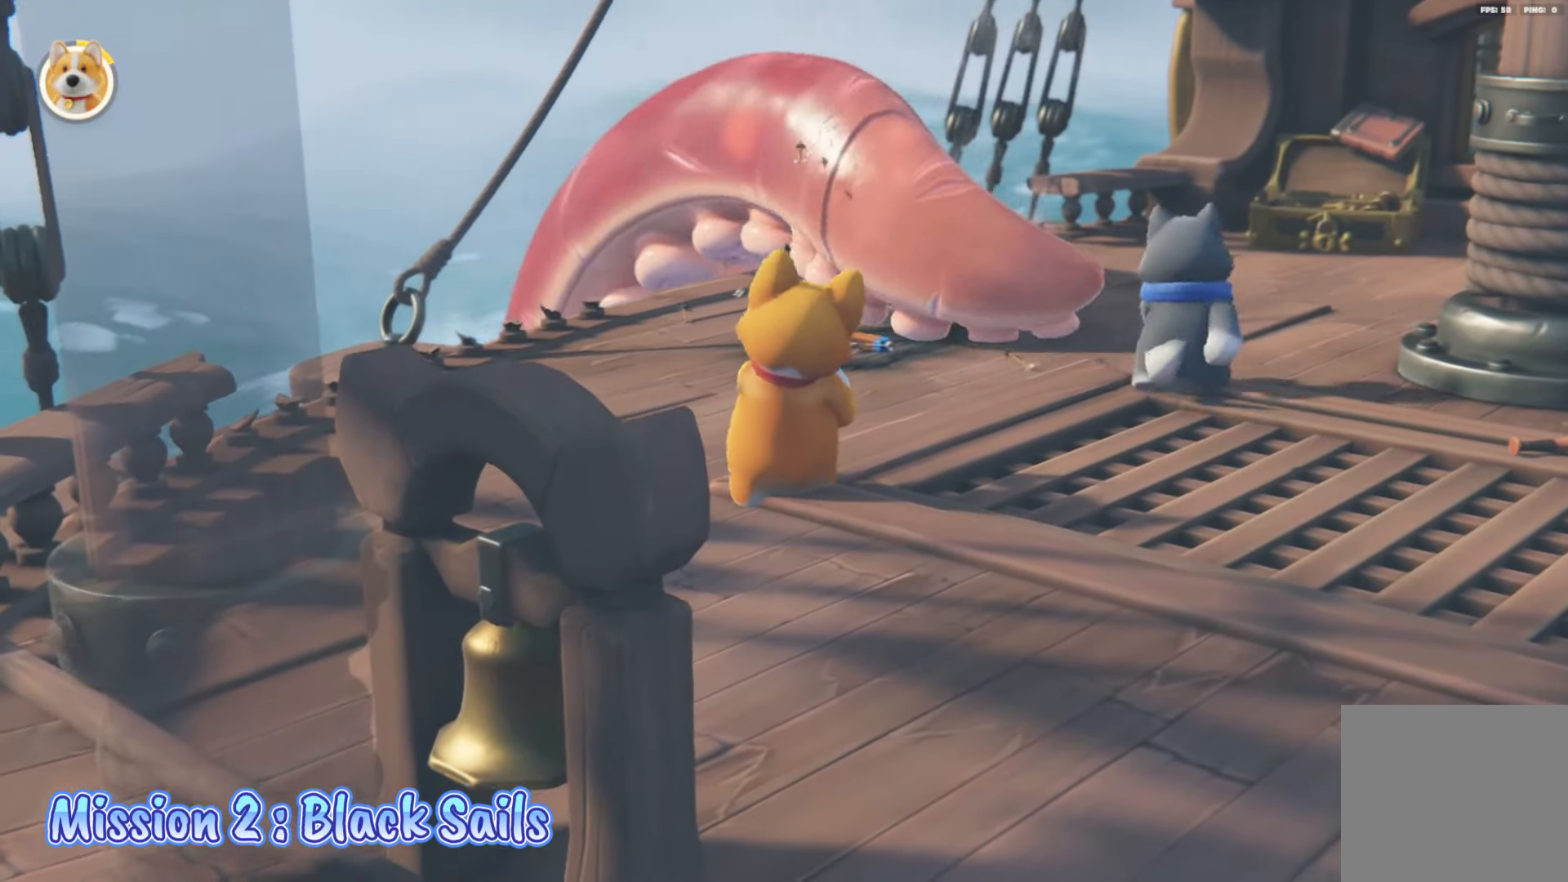
{"buttons": [], "left_stick": "center", "right_stick": "center", "events": [[150, "X", "down"], [300, "X", "up"]]}
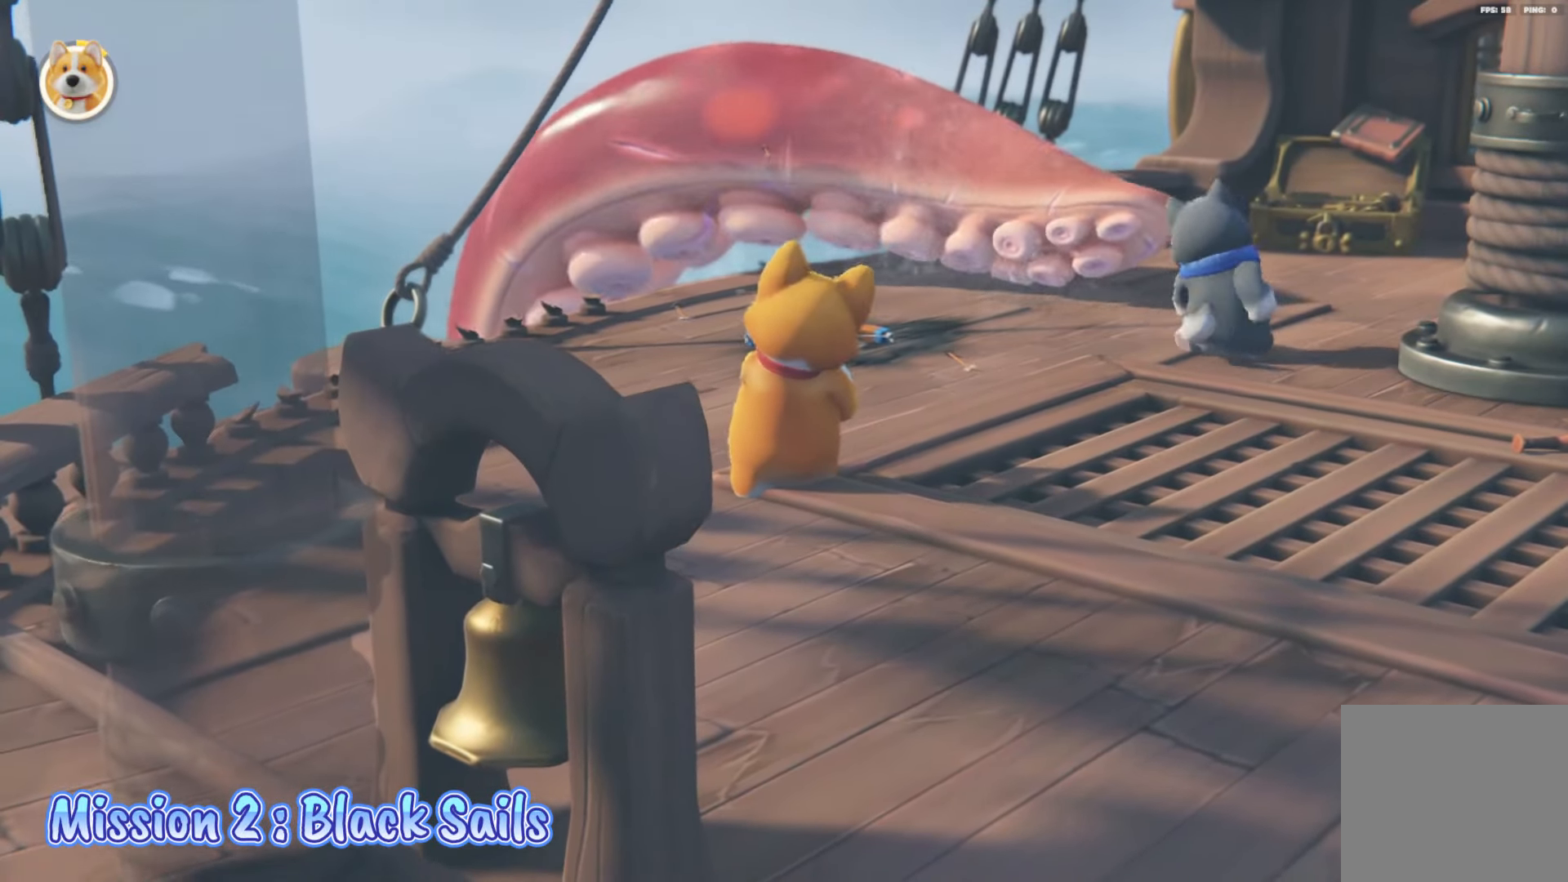
{"buttons": [], "left_stick": "center", "right_stick": "center", "events": [[83, "X", "down"], [283, "X", "up"]]}
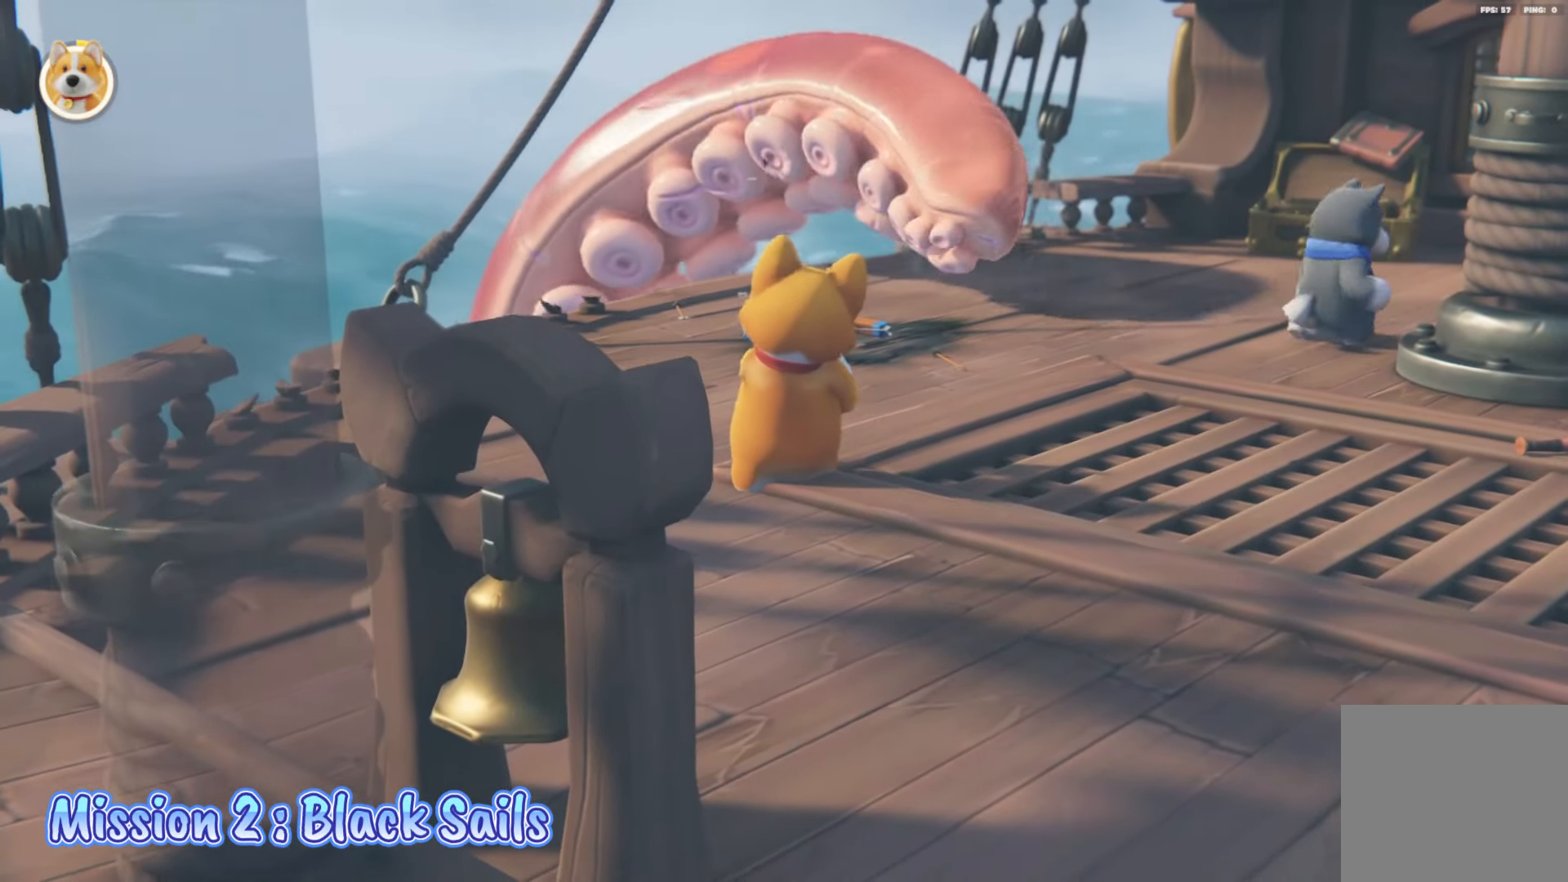
{"buttons": [], "left_stick": "center", "right_stick": "center", "events": [[83, "X", "down"], [250, "X", "up"]]}
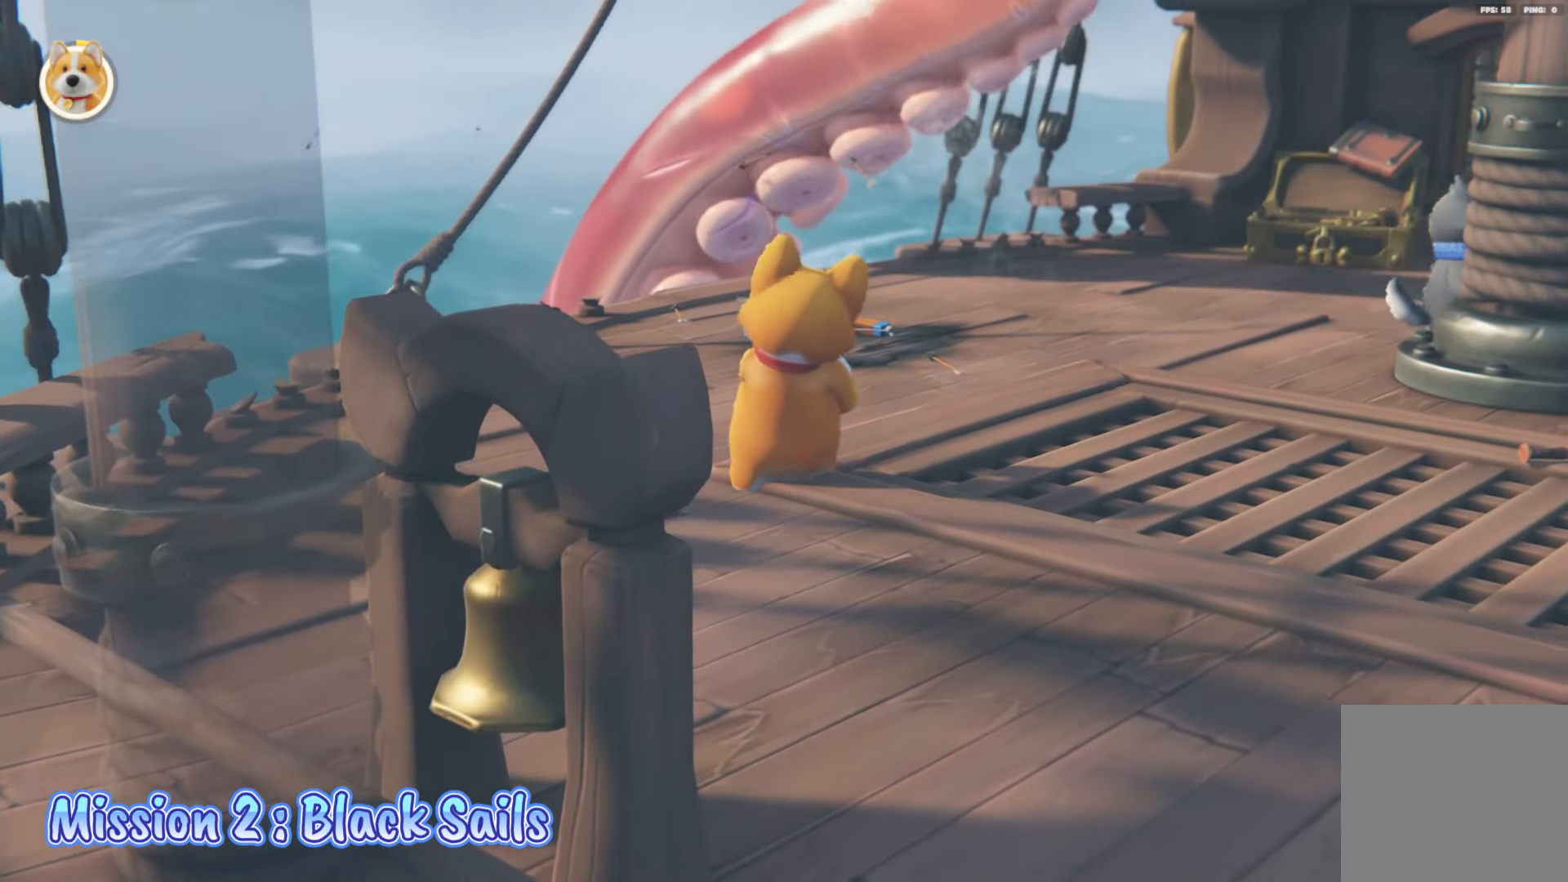
{"buttons": [], "left_stick": "center", "right_stick": "center", "events": [[50, "X", "down"], [183, "X", "up"]]}
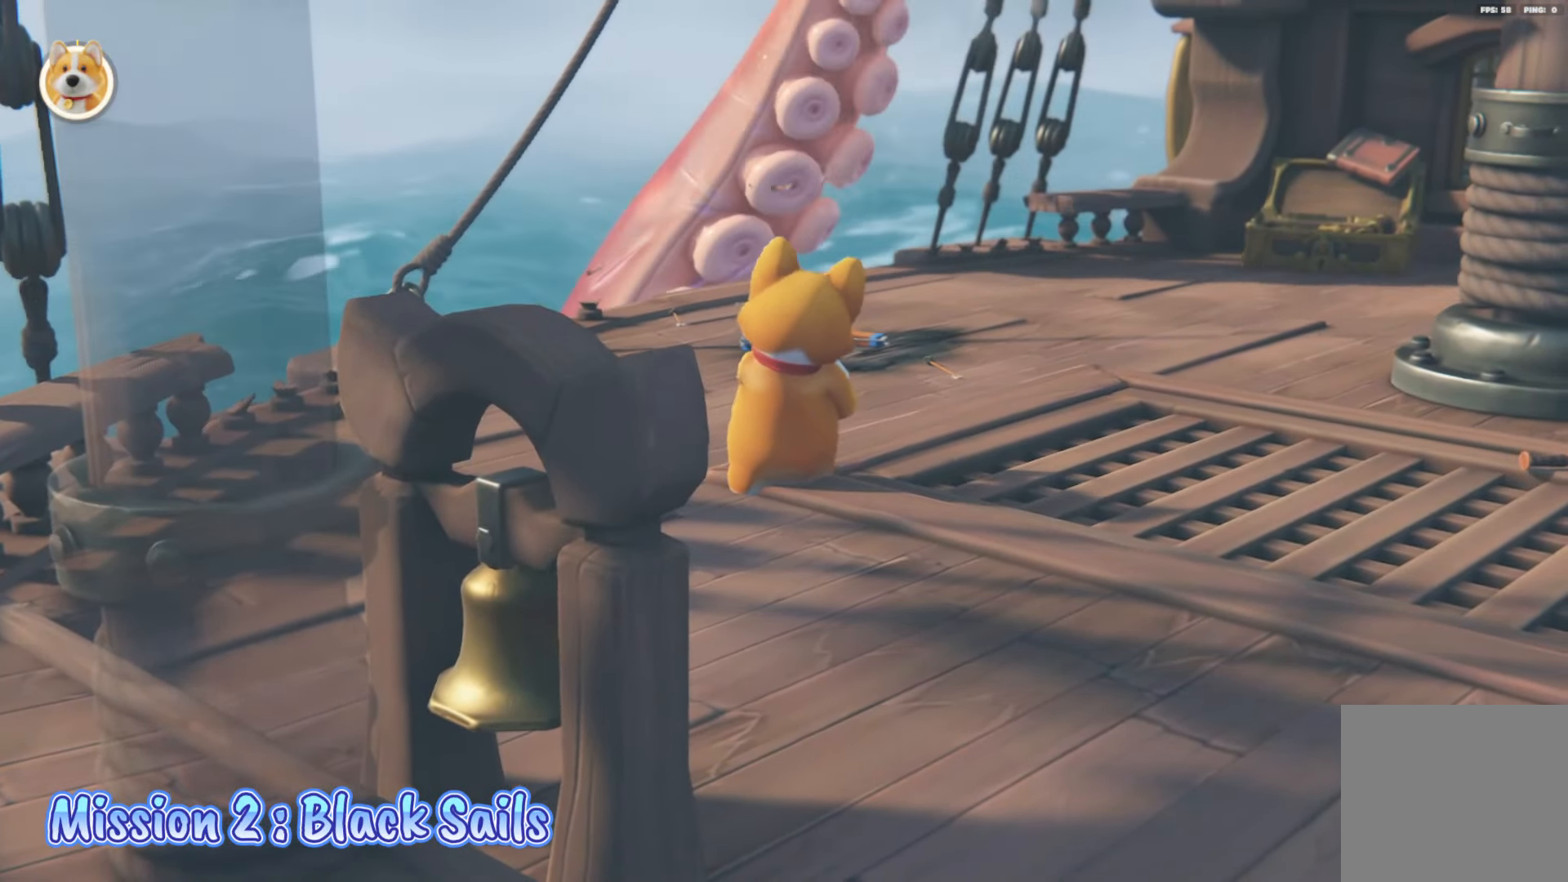
{"buttons": [], "left_stick": "center", "right_stick": "right", "events": [[100, "right_stick", "right"]]}